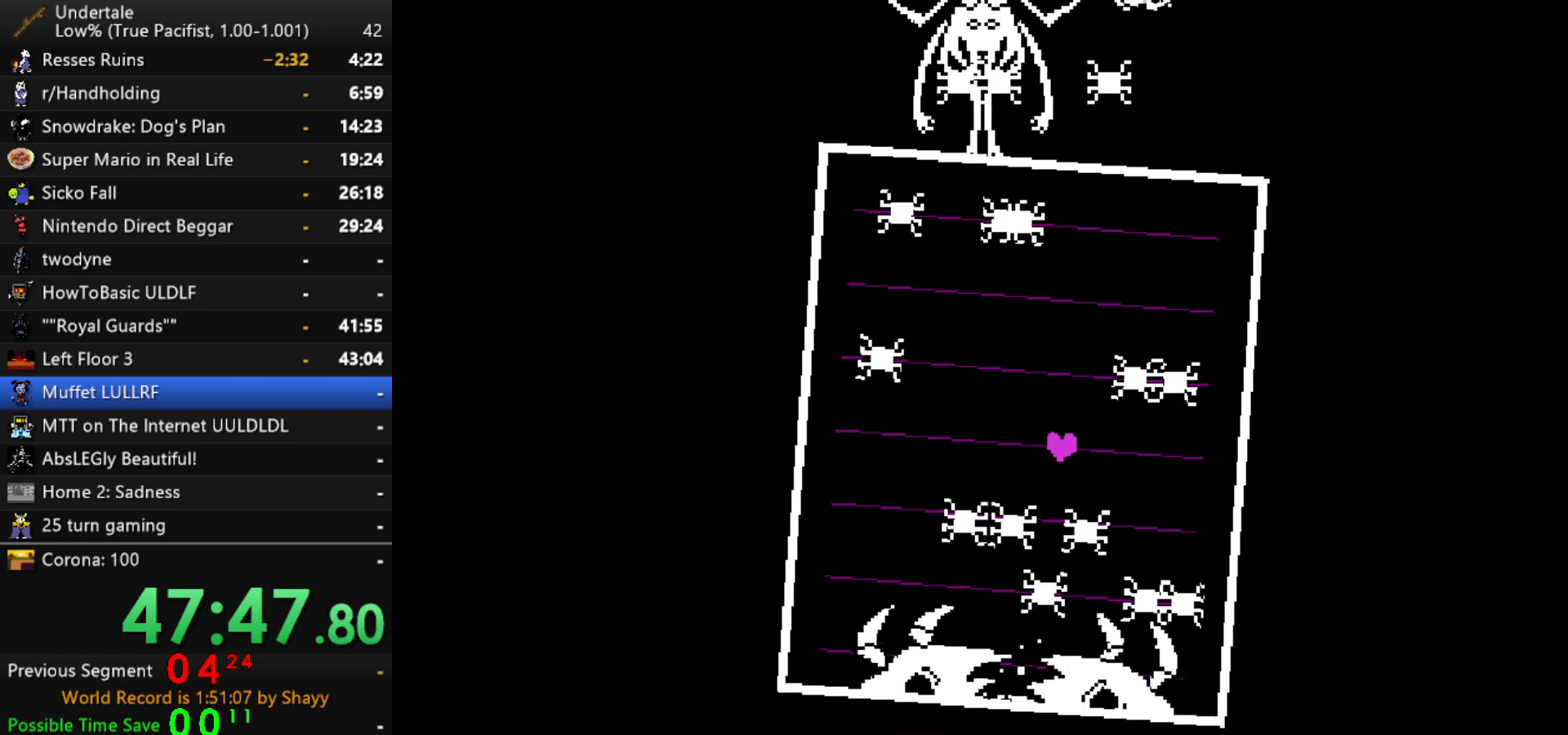
Gameplay with keyboard; each line is a JSON object with the keys held at the frame after it. "events" lists presses ("down") and releases ("up") of "c", "ctrl", "down", "left", "return", "right", "shift", "up", "x" and "z" between this image and that frame as [ms after this image, input, new state], when the widget could be followed in between. No other keys are recorded. Mouse input is not recorded.
{"keys": ["right"], "events": [[117, "left", "up"], [117, "up", "down"], [150, "up", "up"], [200, "up", "down"], [300, "up", "up"], [350, "right", "down"]]}
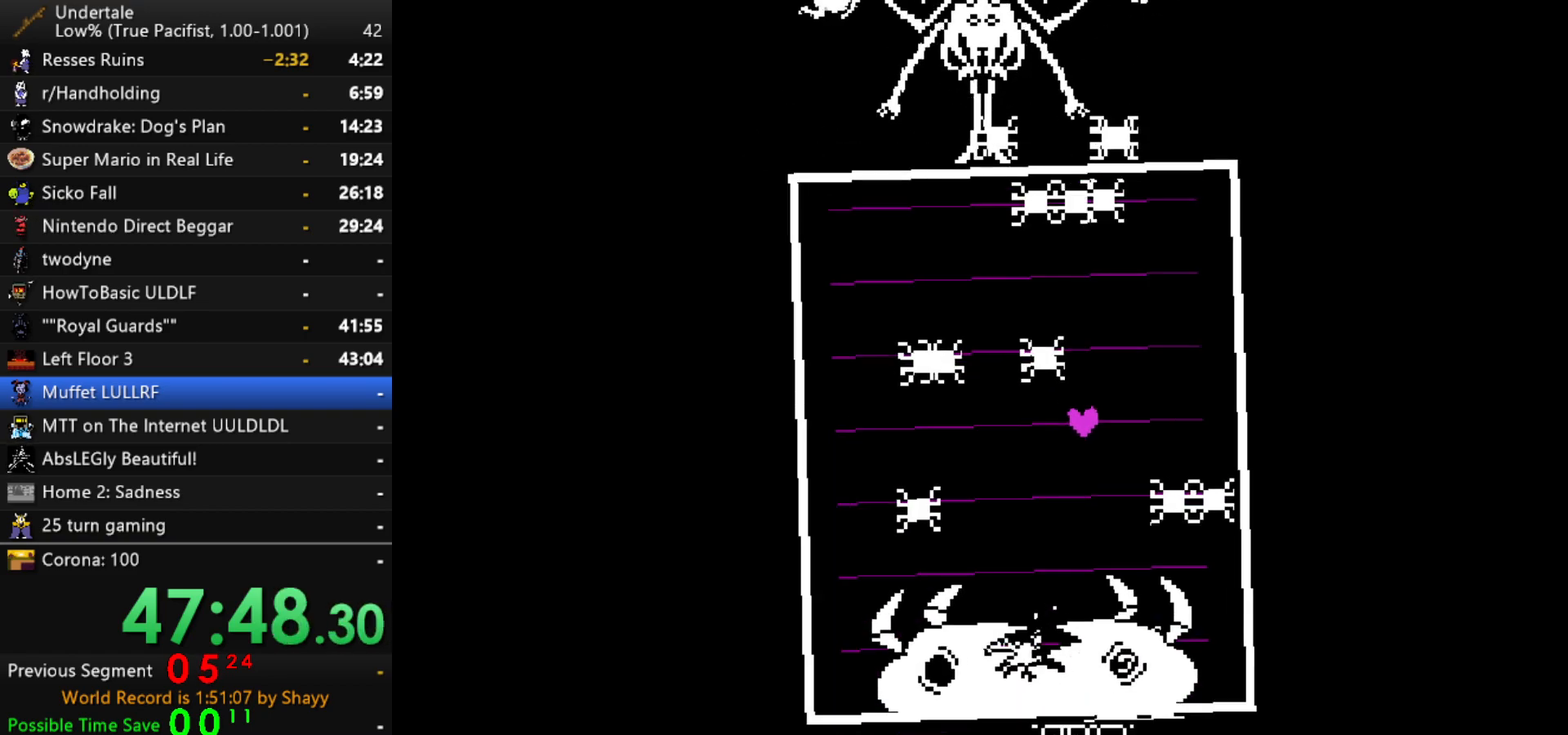
{"keys": [], "events": [[317, "right", "up"], [317, "up", "down"], [367, "up", "up"], [450, "up", "down"], [500, "up", "up"]]}
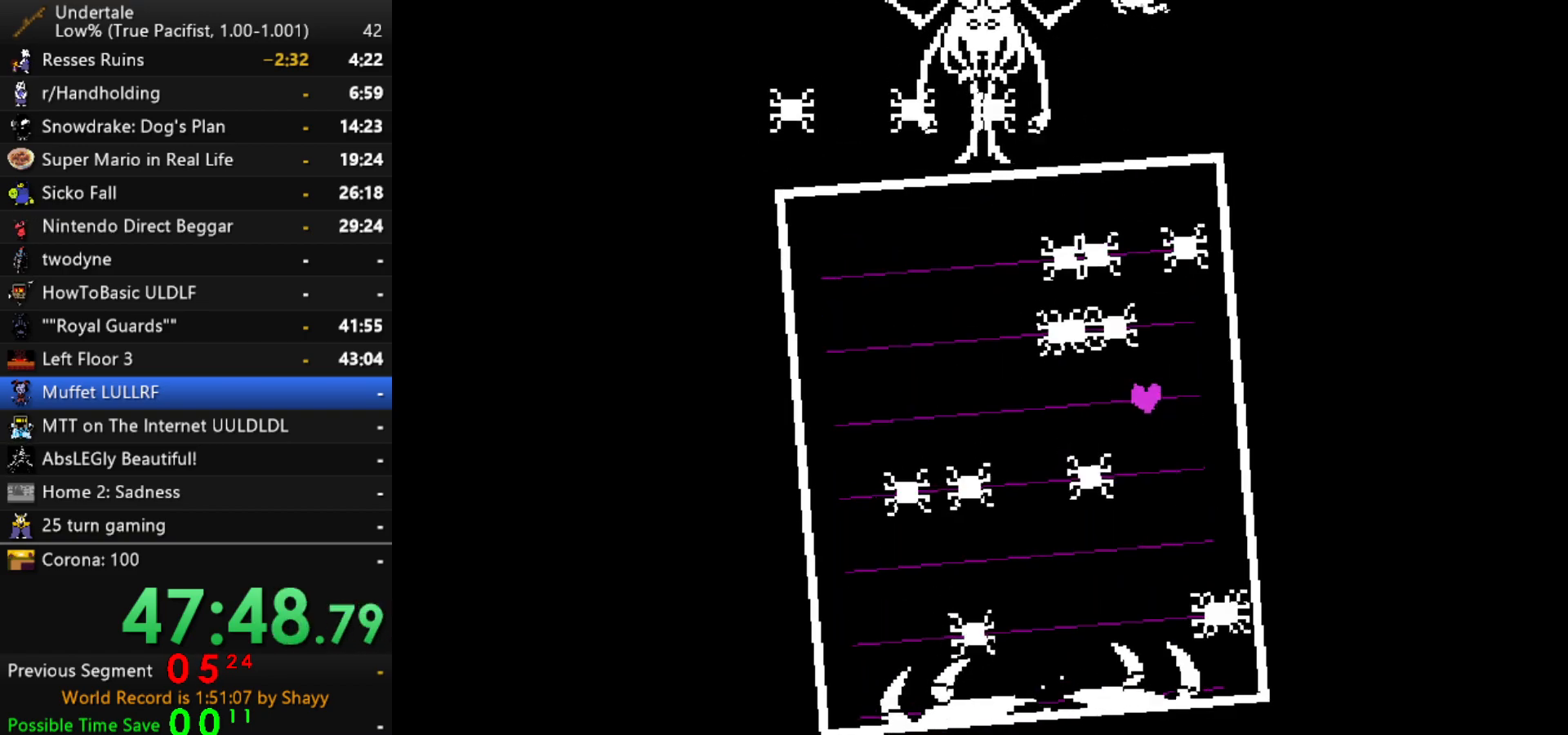
{"keys": ["left"], "events": [[184, "left", "down"]]}
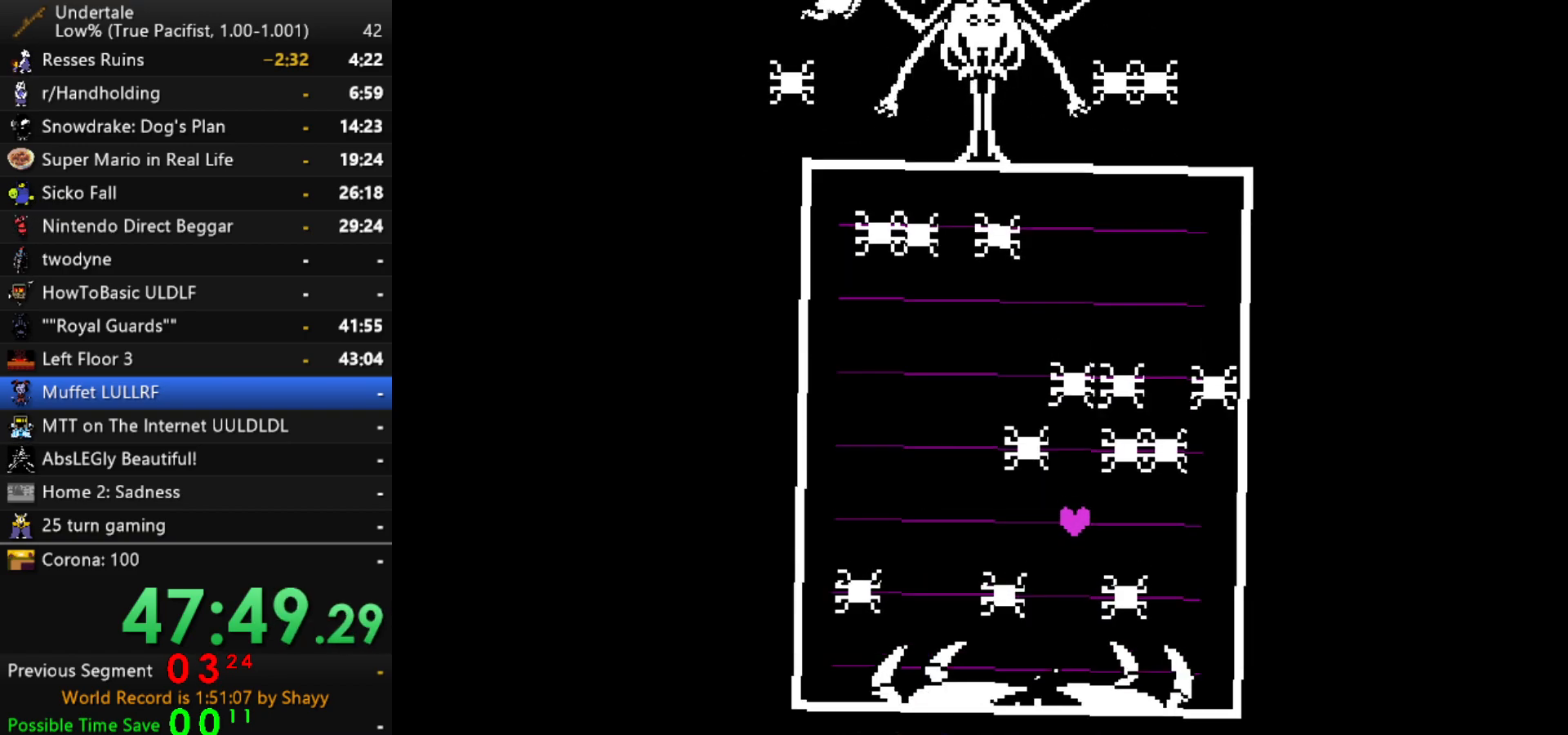
{"keys": ["up"], "events": [[17, "left", "up"], [117, "up", "down"], [200, "up", "up"], [434, "up", "down"]]}
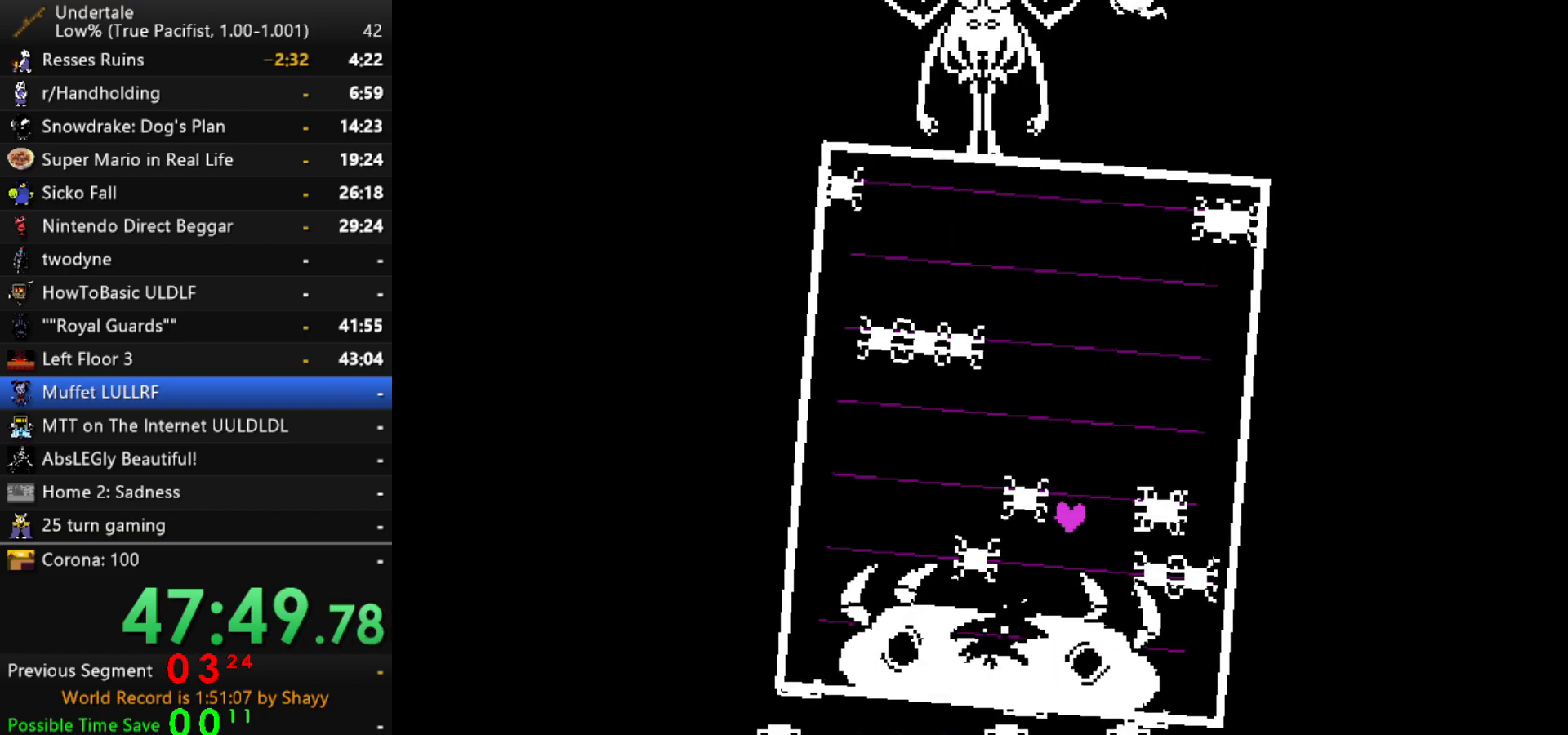
{"keys": [], "events": [[34, "up", "up"], [84, "up", "down"], [117, "up", "up"], [217, "up", "down"], [267, "up", "up"], [317, "up", "down"], [367, "up", "up"], [400, "up", "down"], [500, "up", "up"]]}
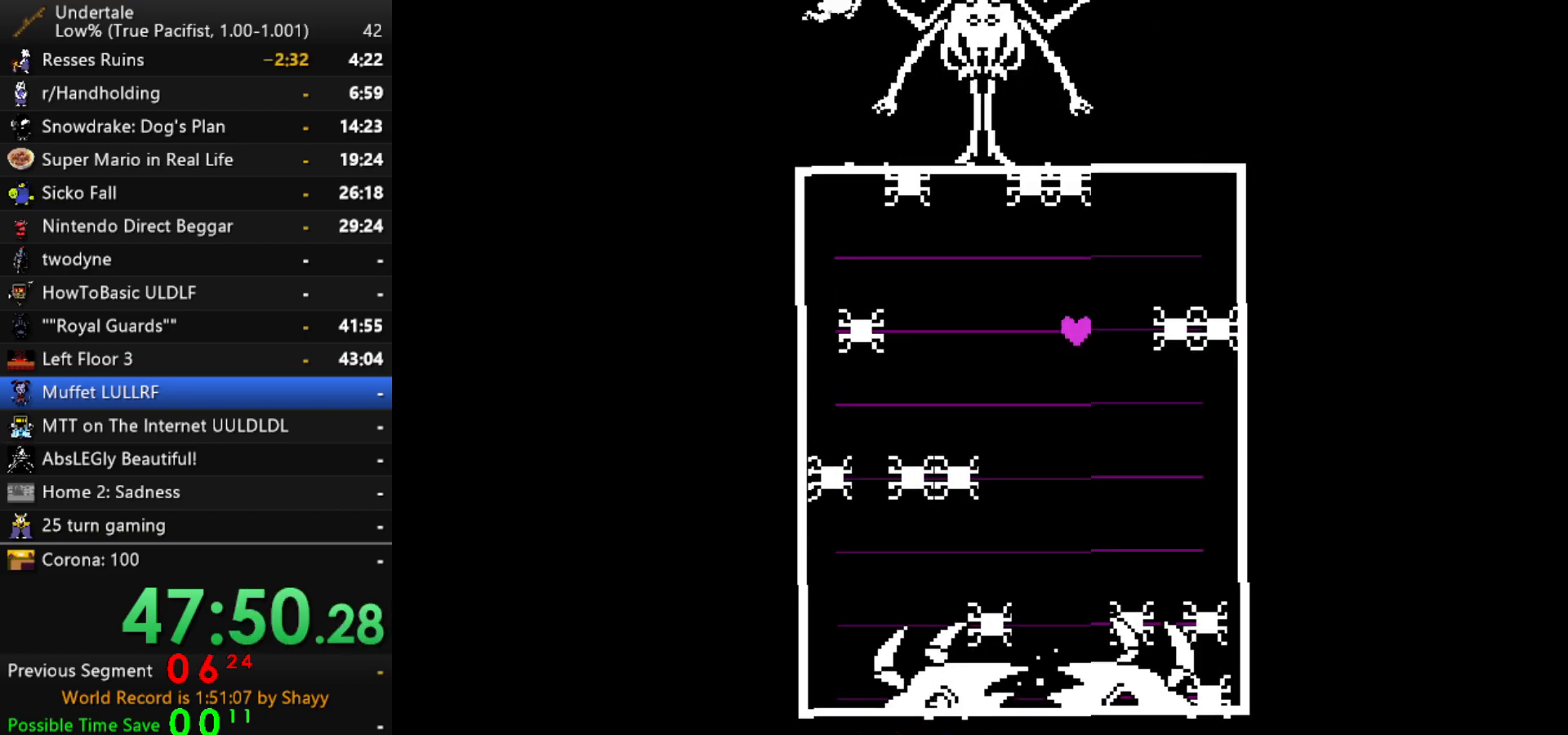
{"keys": [], "events": [[134, "up", "down"], [184, "up", "up"]]}
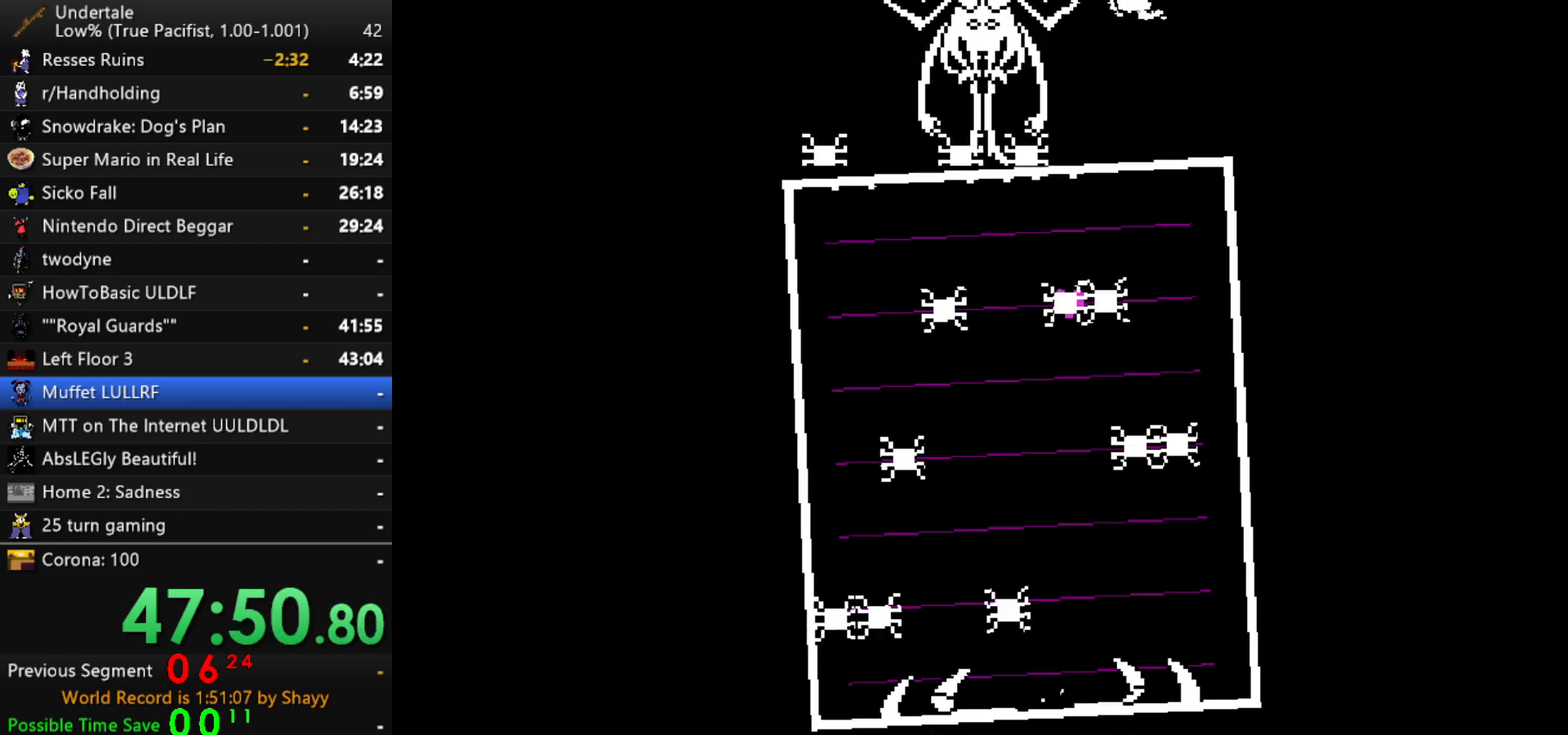
{"keys": [], "events": [[67, "up", "down"], [150, "up", "up"]]}
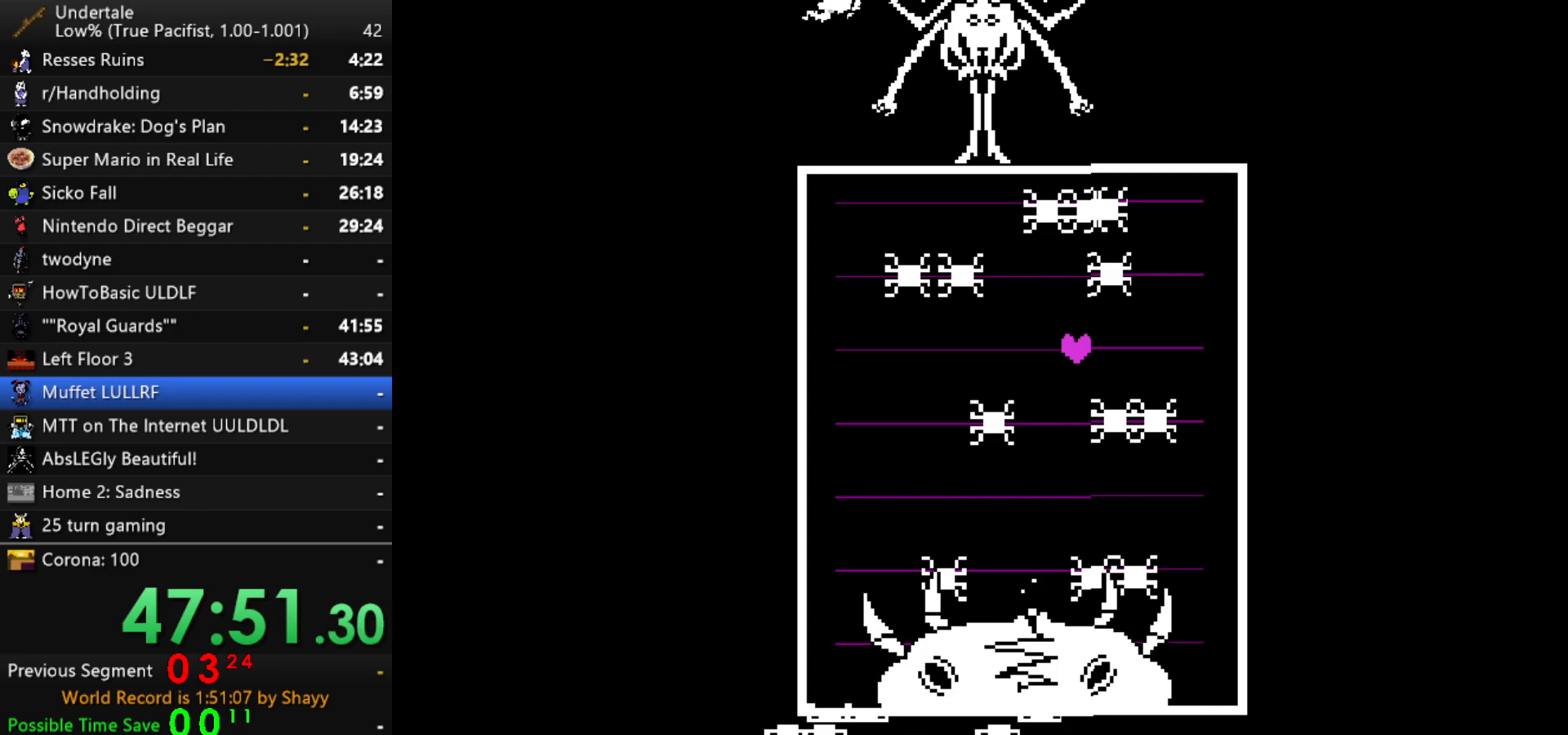
{"keys": [], "events": []}
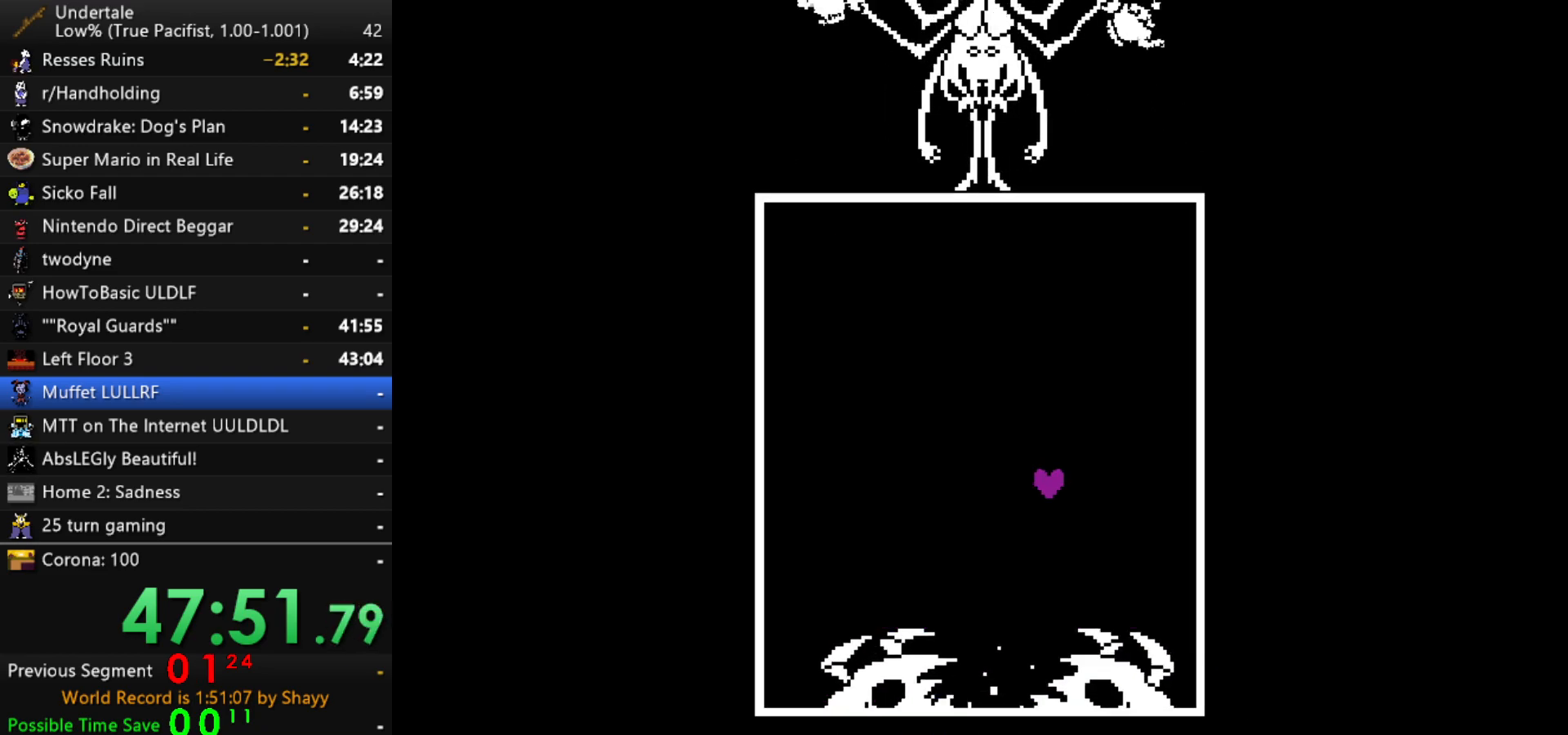
{"keys": [], "events": [[50, "up", "down"], [100, "up", "up"]]}
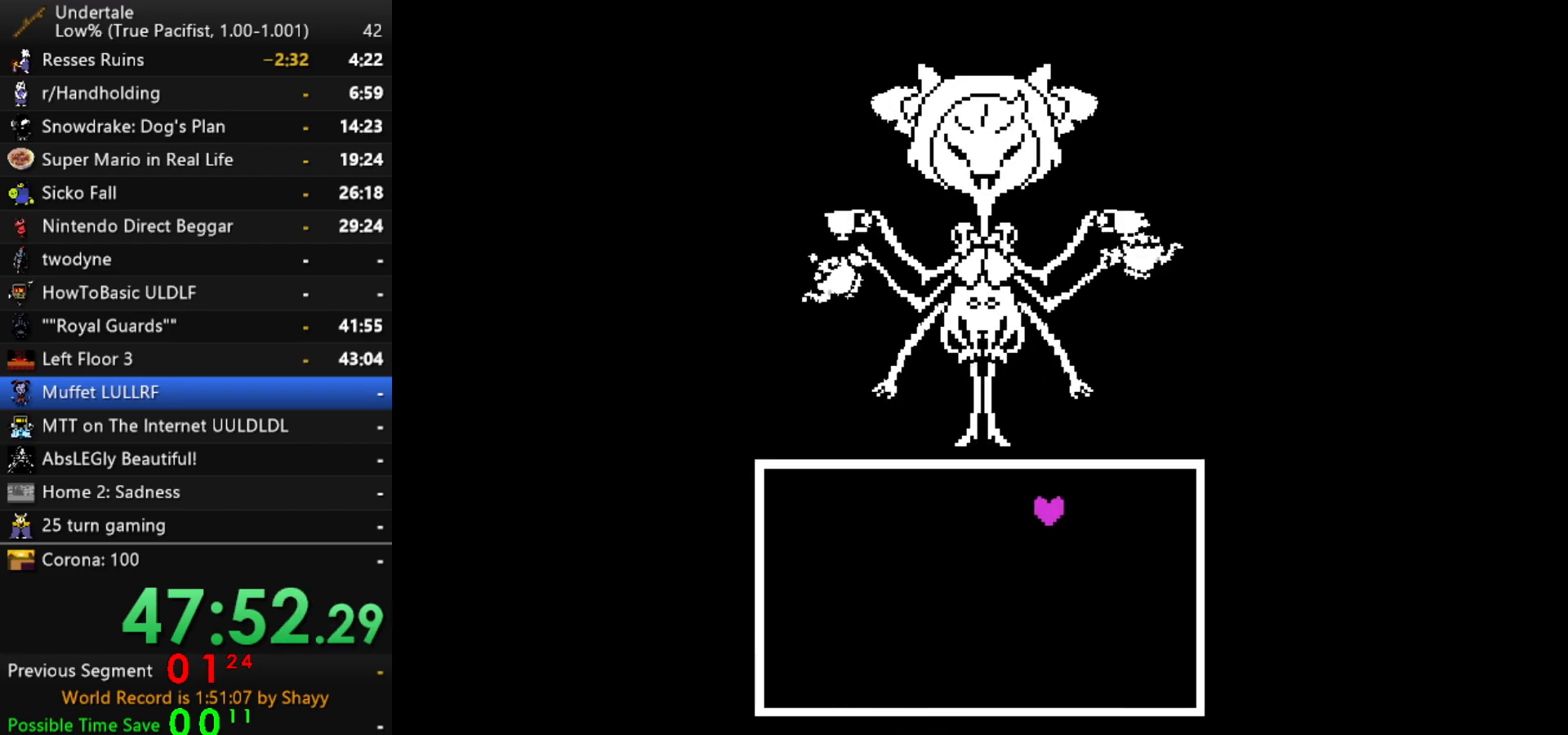
{"keys": [], "events": [[117, "x", "down"], [150, "z", "down"], [200, "shift", "down"], [200, "x", "up"], [200, "z", "up"], [250, "return", "down"], [250, "shift", "up"], [300, "return", "up"], [350, "x", "down"], [350, "z", "down"], [384, "x", "up"], [384, "z", "up"], [434, "shift", "down"], [484, "shift", "up"]]}
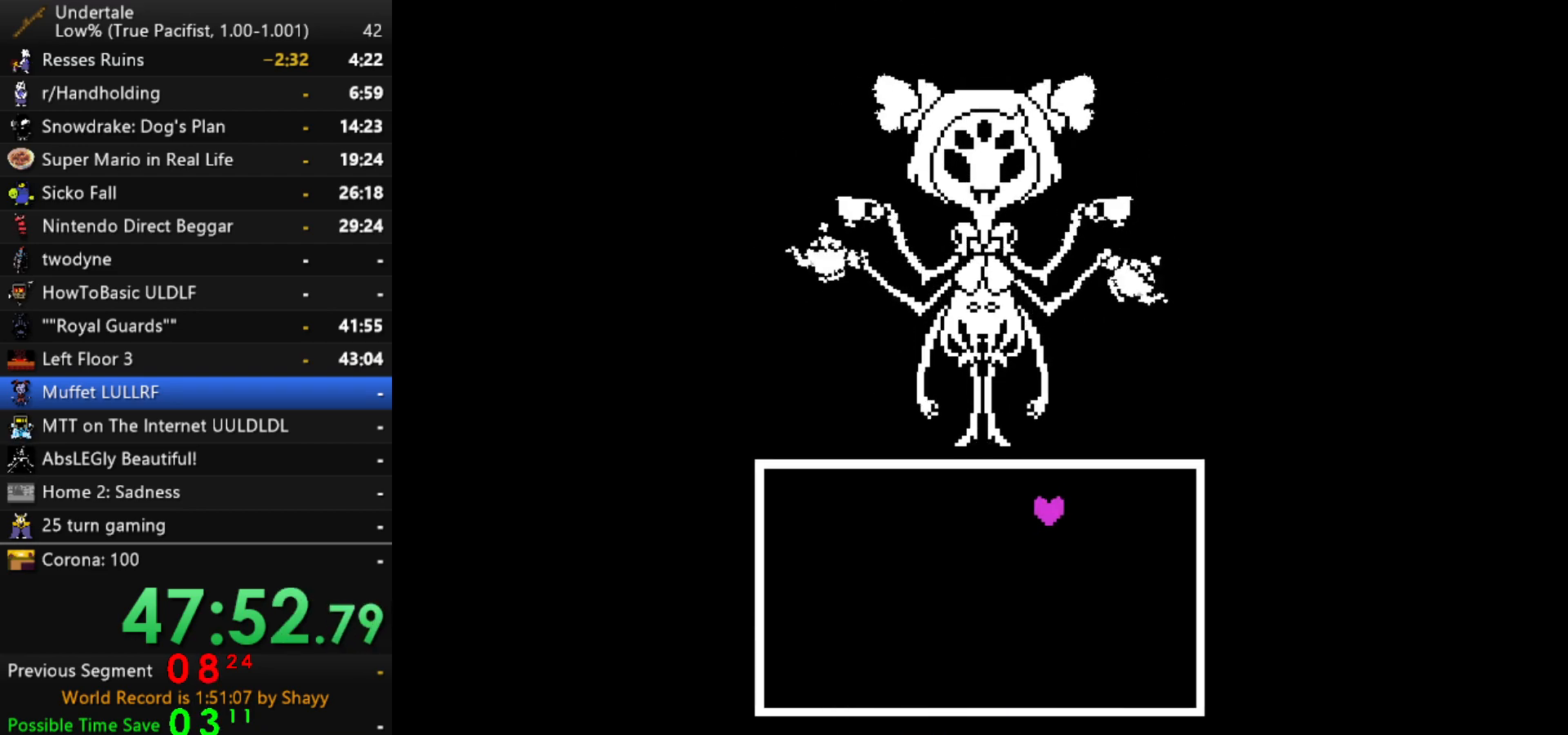
{"keys": [], "events": [[34, "x", "down"], [34, "z", "down"], [84, "x", "up"], [84, "z", "up"], [134, "shift", "down"], [167, "return", "down"], [167, "shift", "up"], [217, "return", "up"], [217, "x", "down"], [267, "x", "up"], [267, "z", "down"], [317, "z", "up"], [367, "return", "down"], [367, "shift", "down"], [400, "return", "up"], [400, "shift", "up"], [450, "x", "down"], [450, "z", "down"], [500, "x", "up"], [500, "z", "up"]]}
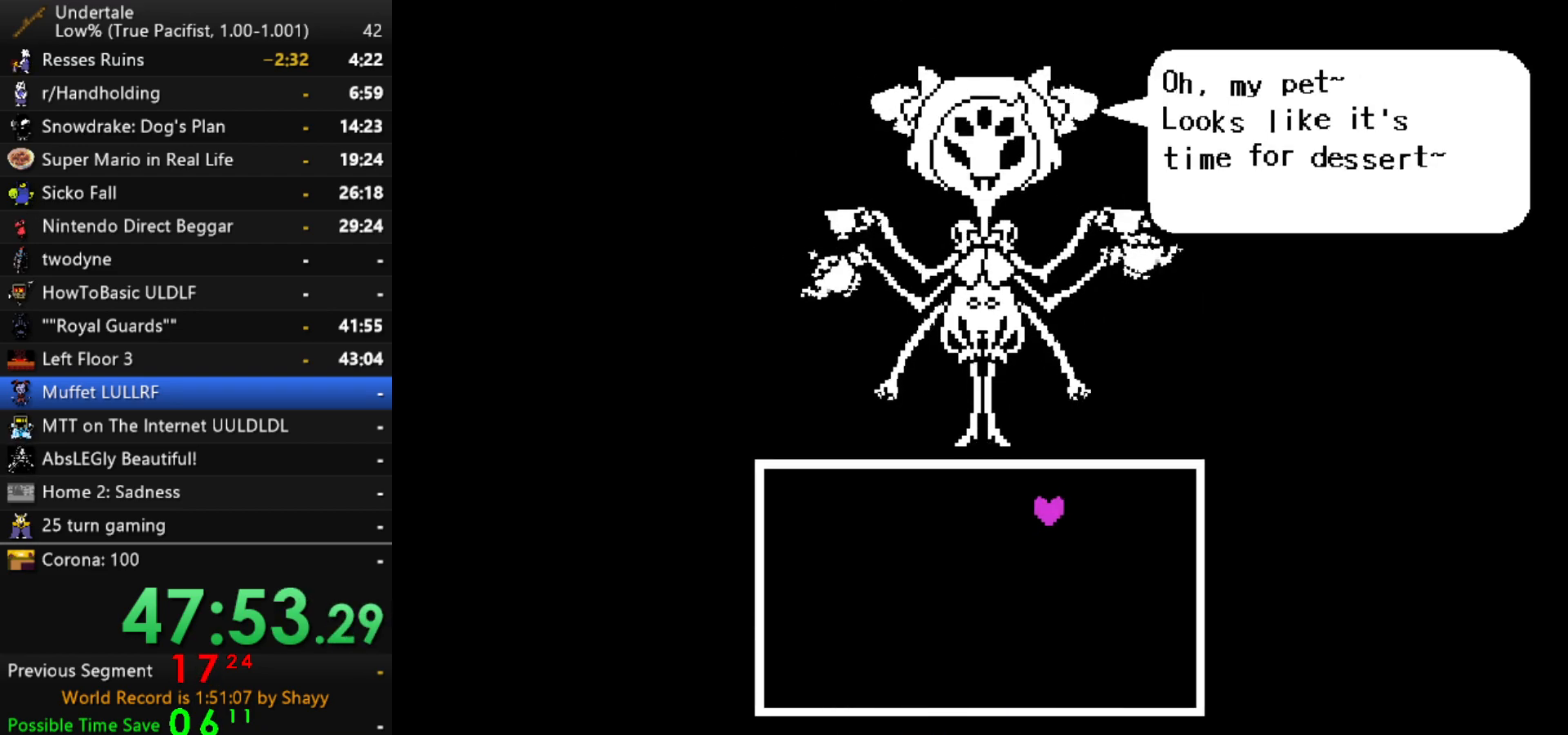
{"keys": ["return", "shift"], "events": [[50, "shift", "down"], [100, "return", "down"], [100, "shift", "up"], [150, "return", "up"], [150, "x", "down"], [184, "x", "up"], [184, "z", "down"], [234, "shift", "down"], [234, "z", "up"], [284, "return", "down"], [284, "shift", "up"], [334, "return", "up"], [334, "x", "down"], [384, "x", "up"], [384, "z", "down"], [417, "shift", "down"], [417, "z", "up"], [467, "return", "down"]]}
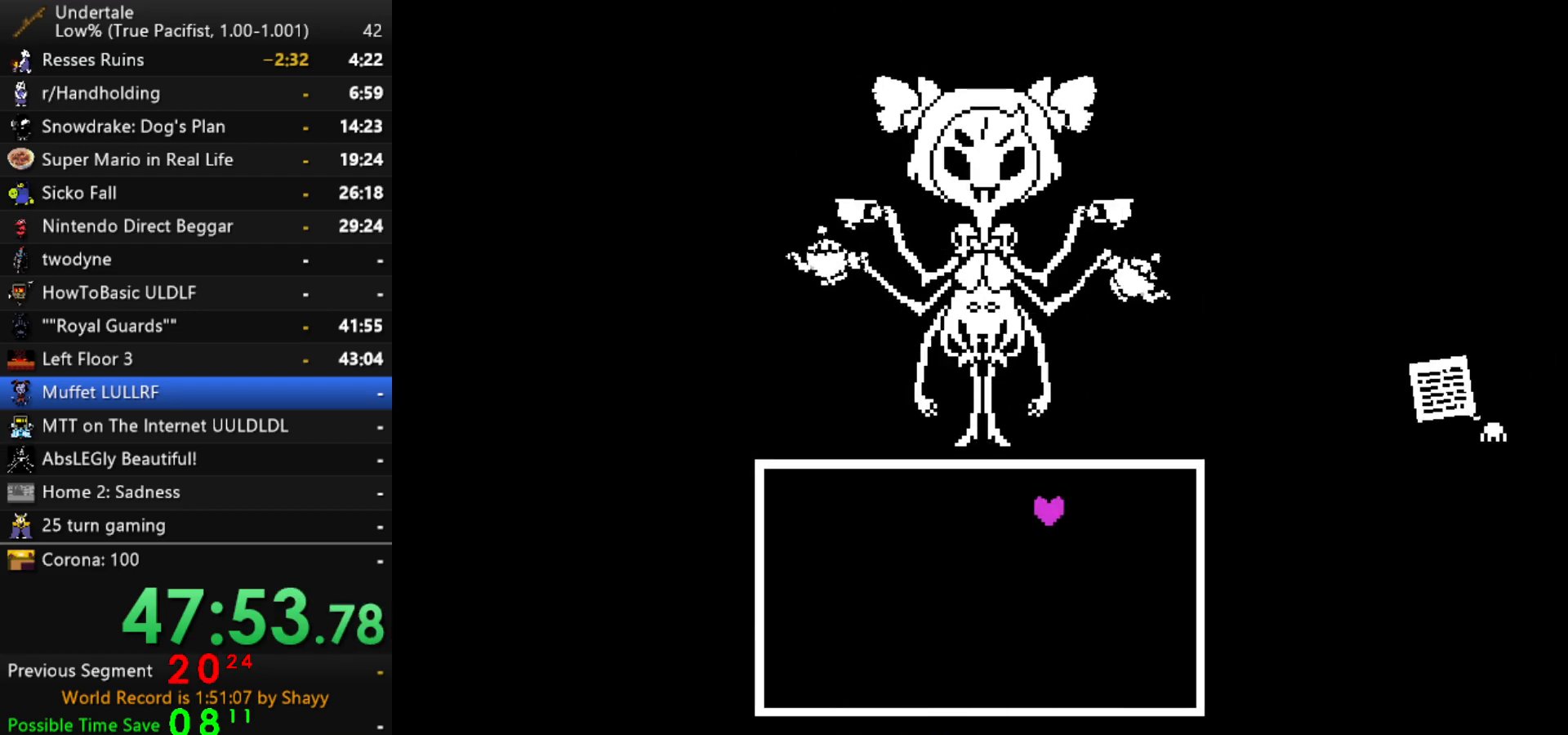
{"keys": ["x", "z"], "events": [[17, "return", "up"], [17, "shift", "up"], [67, "x", "down"], [67, "z", "down"], [117, "x", "up"], [150, "return", "down"], [150, "shift", "down"], [150, "z", "up"], [200, "return", "up"], [200, "shift", "up"], [250, "x", "down"], [300, "x", "up"], [300, "z", "down"], [350, "shift", "down"], [350, "z", "up"], [384, "return", "down"], [434, "return", "up"], [434, "shift", "up"], [434, "x", "down"], [484, "z", "down"]]}
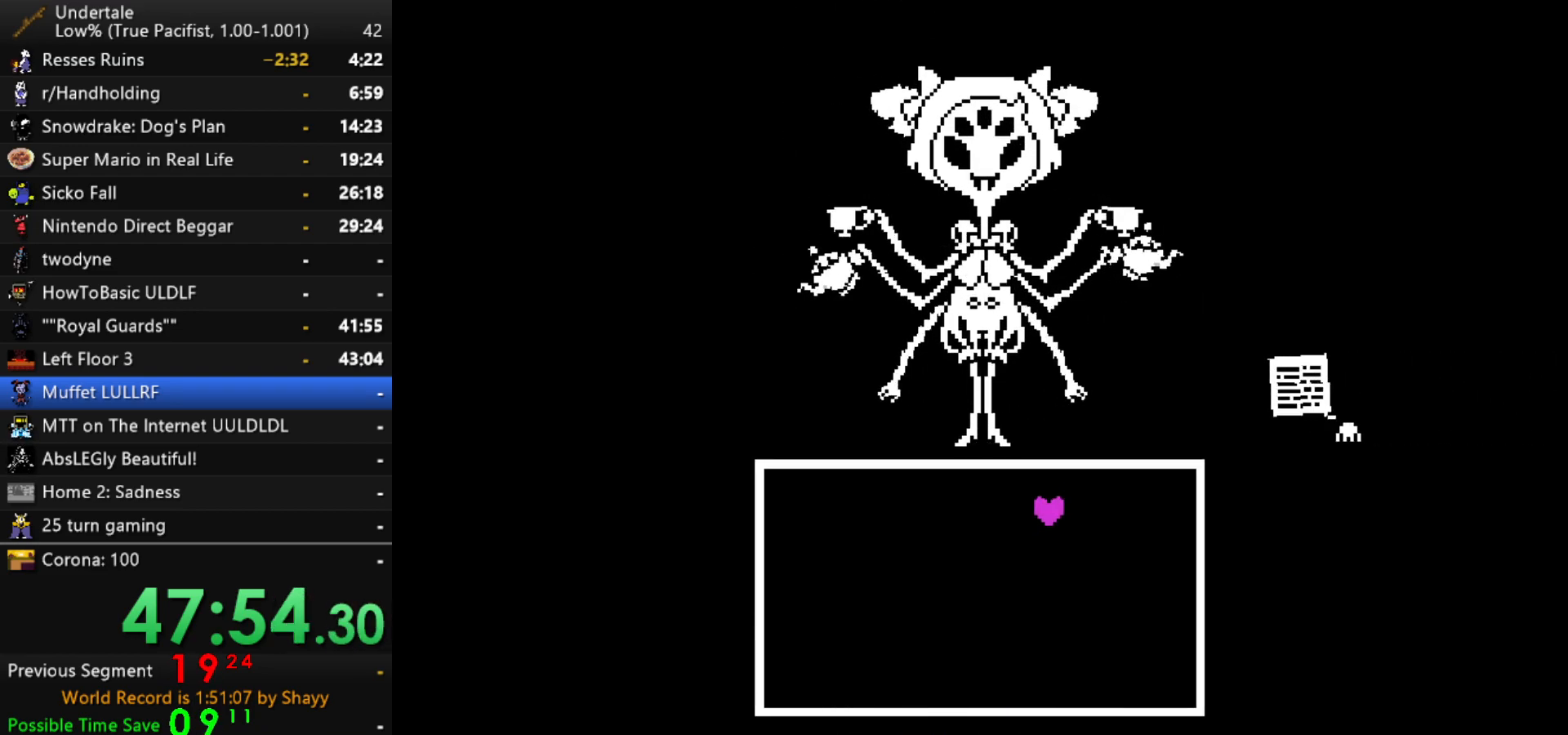
{"keys": ["shift"], "events": [[34, "x", "up"], [84, "shift", "down"], [84, "z", "up"], [134, "shift", "up"], [167, "x", "down"], [217, "z", "down"], [267, "x", "up"], [267, "z", "up"], [317, "return", "down"], [317, "shift", "down"], [367, "return", "up"], [367, "shift", "up"], [400, "x", "down"], [450, "x", "up"], [450, "z", "down"], [500, "shift", "down"], [500, "z", "up"]]}
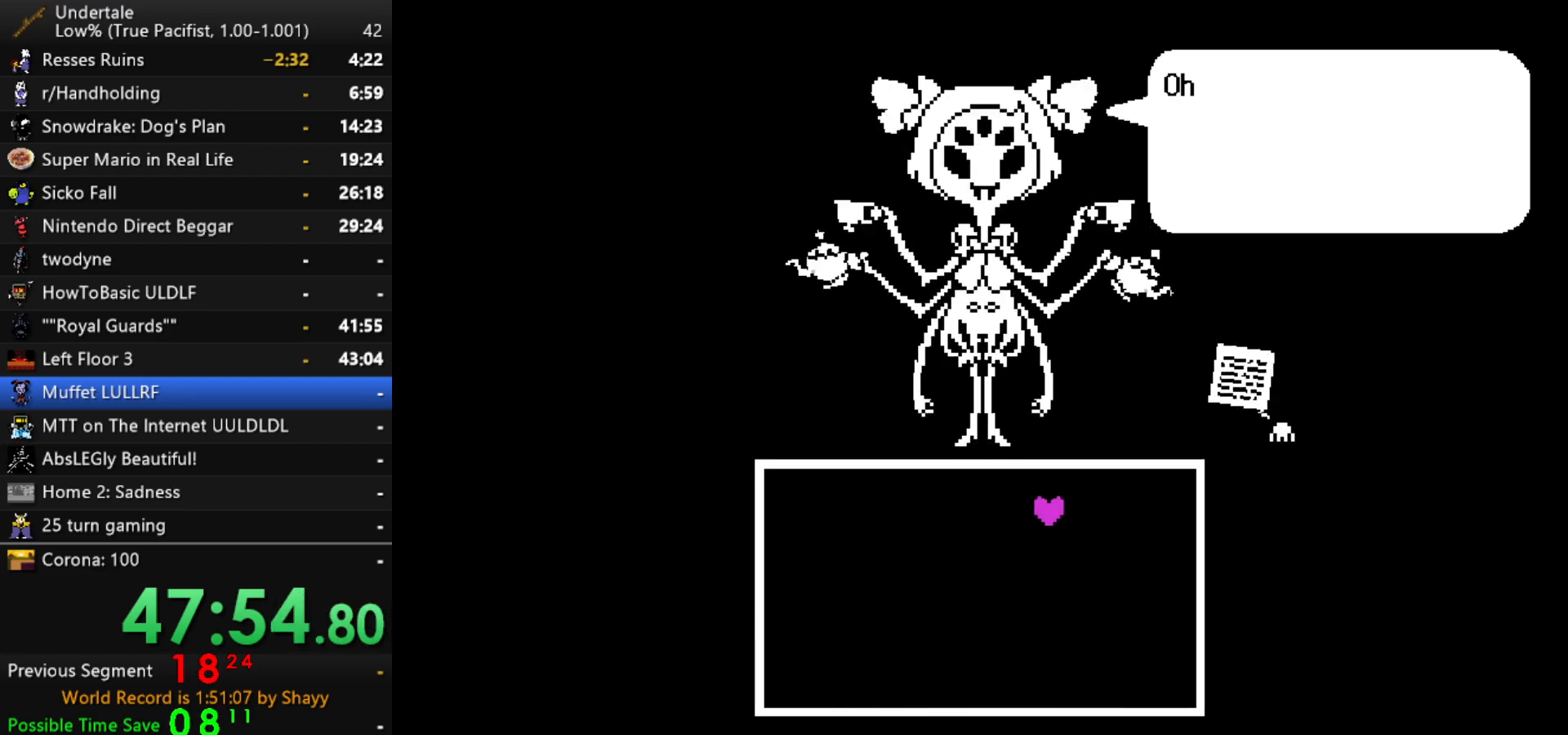
{"keys": ["return"], "events": [[50, "return", "down"], [100, "return", "up"], [100, "shift", "up"], [100, "x", "down"], [134, "x", "up"], [134, "z", "down"], [184, "z", "up"], [234, "return", "down"], [234, "shift", "down"], [284, "return", "up"], [284, "shift", "up"], [334, "x", "down"], [334, "z", "down"], [367, "x", "up"], [417, "shift", "down"], [417, "z", "up"], [467, "return", "down"], [467, "shift", "up"]]}
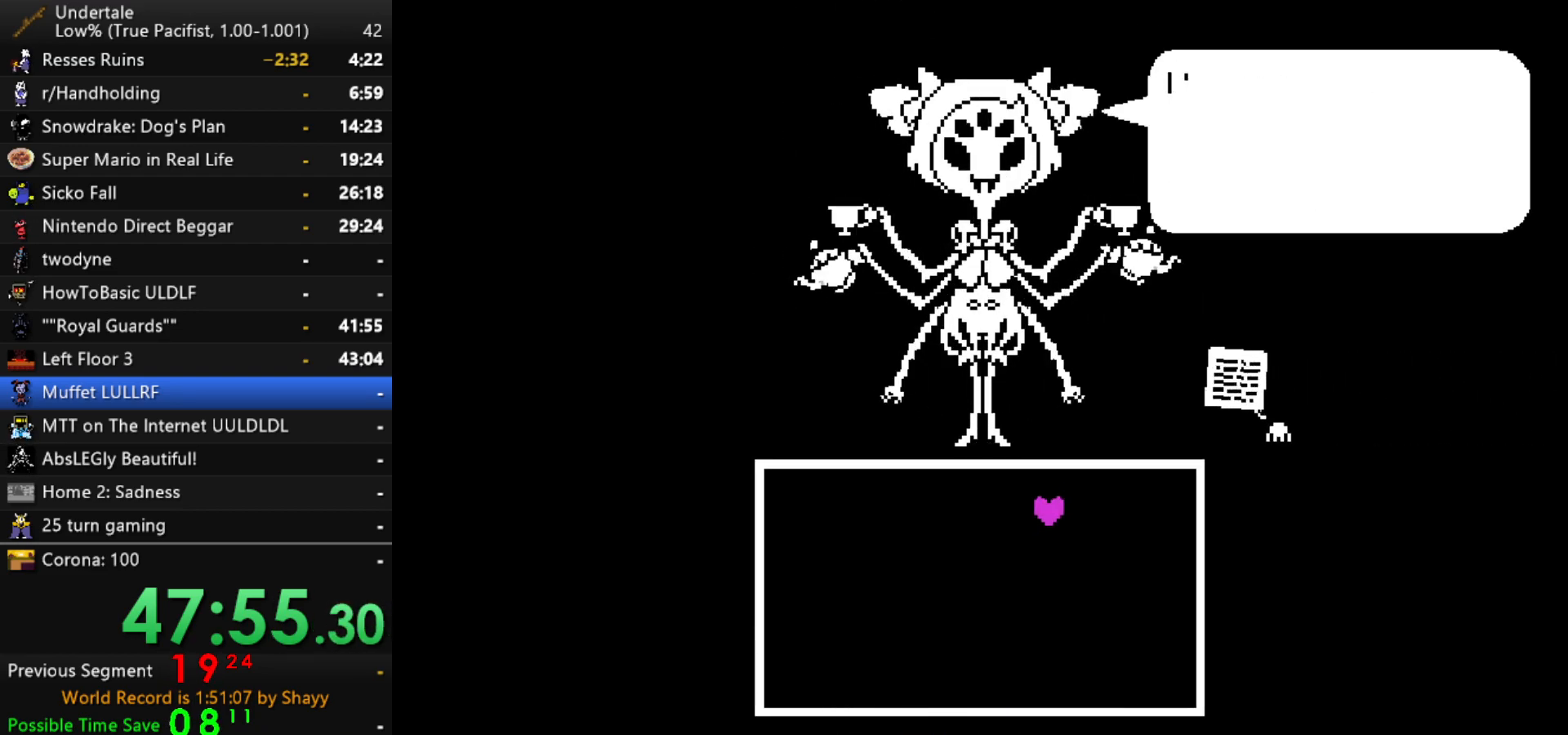
{"keys": ["z"], "events": [[17, "return", "up"], [17, "x", "down"], [67, "x", "up"], [67, "z", "down"], [117, "shift", "down"], [117, "z", "up"], [150, "return", "down"], [200, "return", "up"], [200, "shift", "up"], [200, "x", "down"], [250, "z", "down"], [300, "x", "up"], [300, "z", "up"], [350, "return", "down"], [350, "shift", "down"], [384, "return", "up"], [384, "shift", "up"], [434, "x", "down"], [484, "x", "up"], [484, "z", "down"]]}
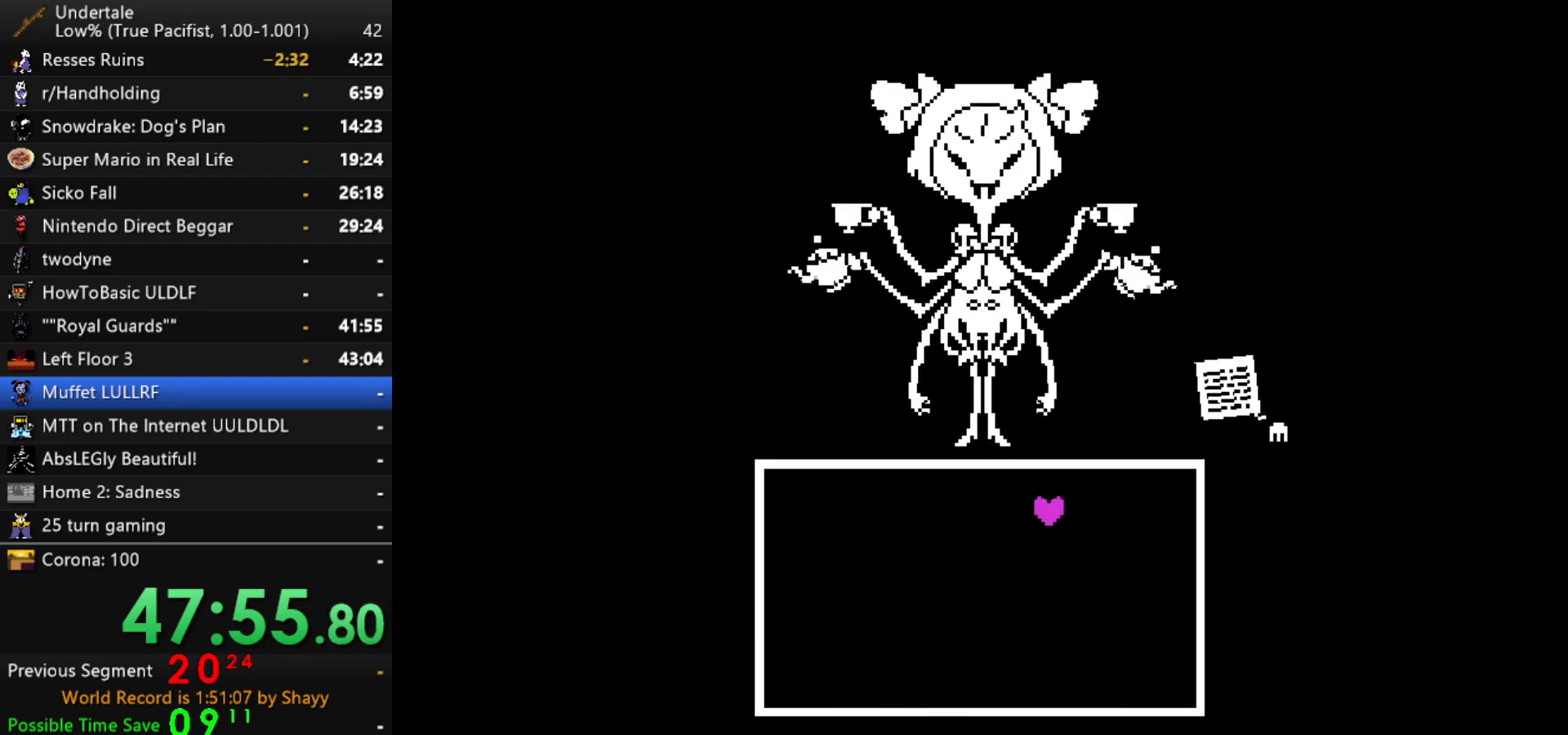
{"keys": ["z"], "events": [[34, "shift", "down"], [34, "z", "up"], [84, "return", "down"], [84, "shift", "up"], [117, "return", "up"], [117, "x", "down"], [167, "z", "down"], [217, "x", "up"], [217, "z", "up"], [267, "return", "down"], [267, "shift", "down"], [317, "return", "up"], [317, "shift", "up"], [367, "z", "down"], [400, "z", "up"], [450, "return", "down"], [500, "return", "up"], [500, "z", "down"]]}
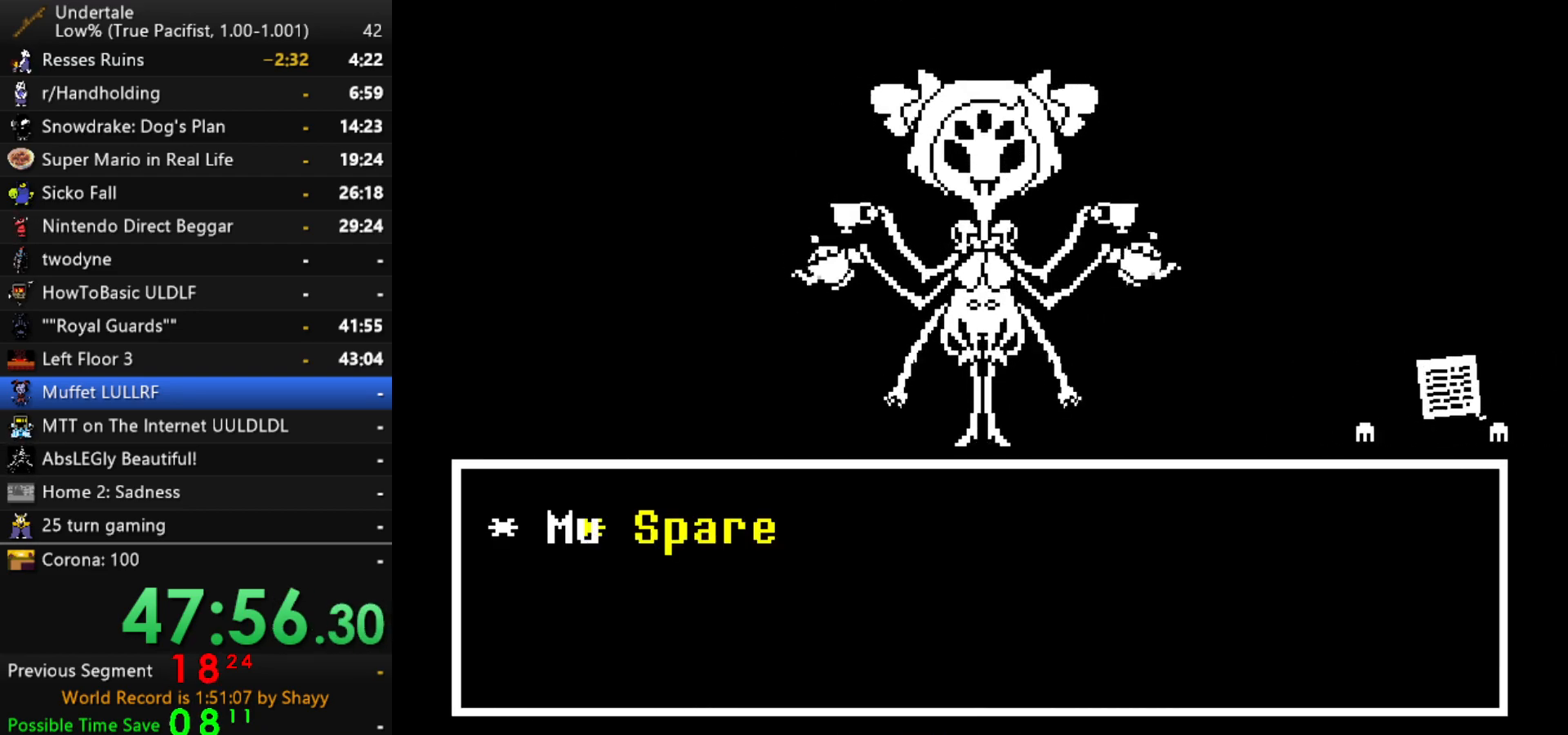
{"keys": ["z"], "events": [[50, "z", "up"], [100, "return", "down"], [100, "z", "down"], [134, "return", "up"], [134, "z", "up"], [184, "x", "down"], [234, "x", "up"], [234, "z", "down"], [284, "x", "down"], [284, "z", "up"], [334, "x", "up"], [334, "z", "down"], [384, "x", "down"], [384, "z", "up"], [467, "x", "up"], [467, "z", "down"]]}
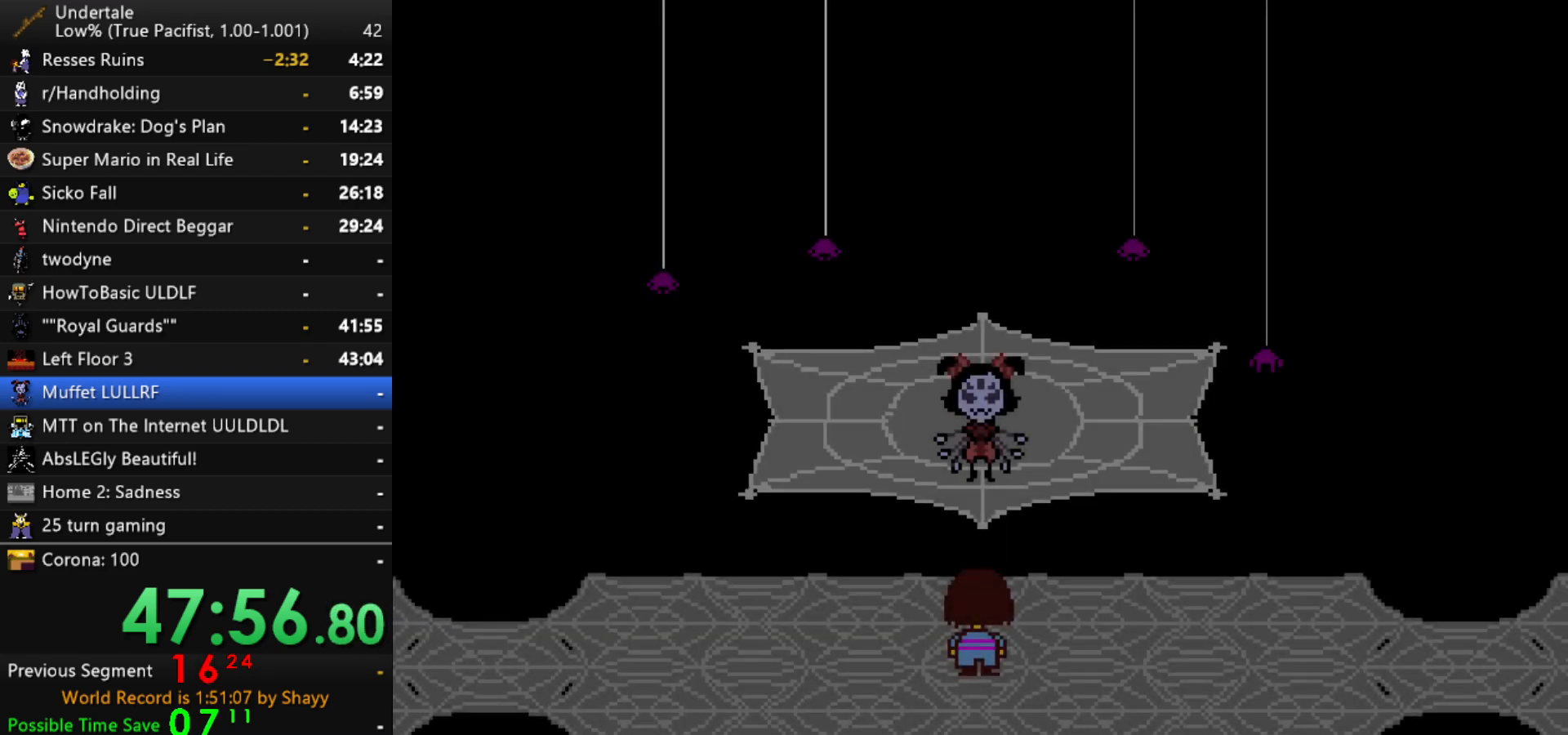
{"keys": ["left", "z"], "events": [[17, "left", "down"], [17, "x", "down"], [17, "z", "up"], [67, "x", "up"], [484, "z", "down"]]}
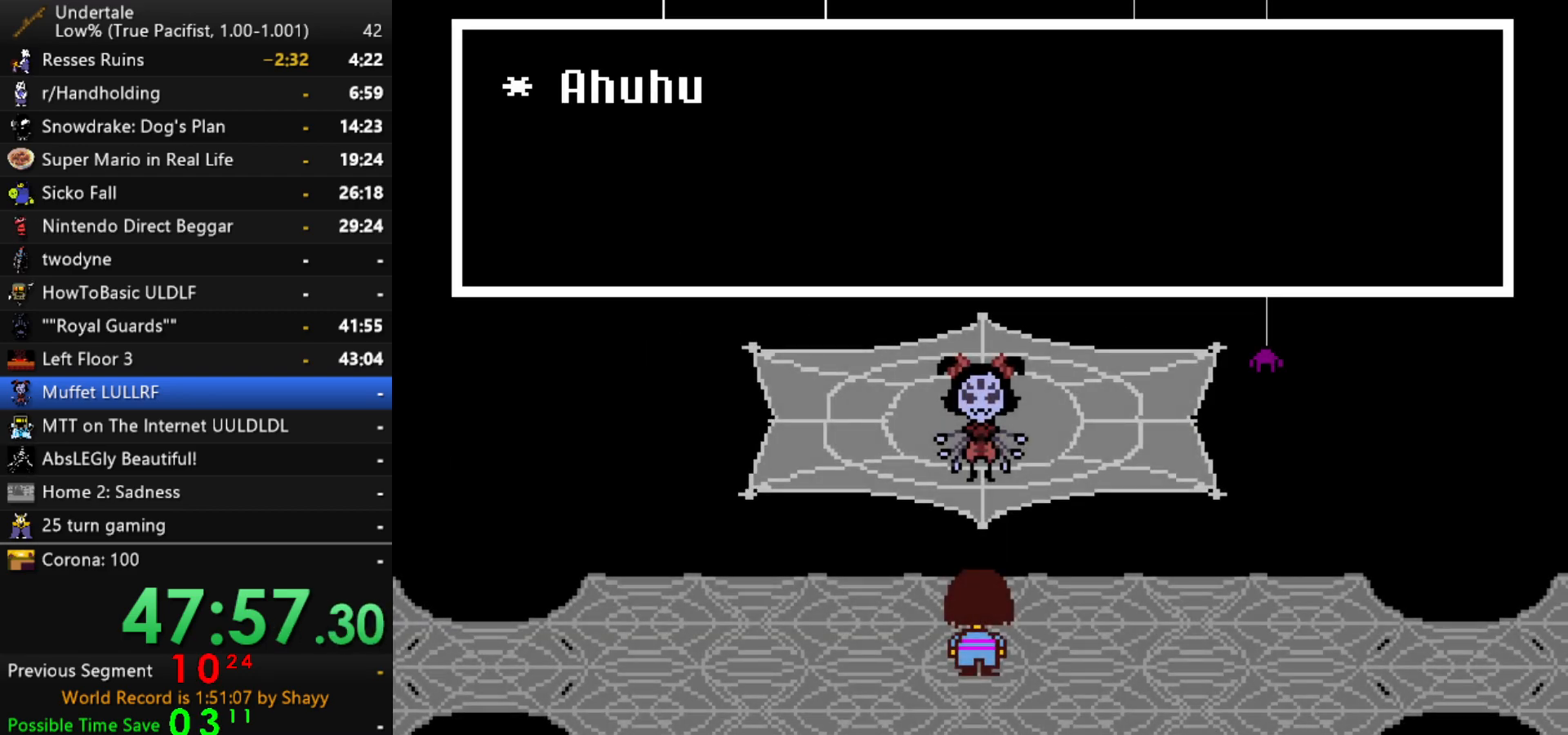
{"keys": ["left"], "events": [[34, "x", "down"], [34, "z", "up"], [84, "x", "up"], [84, "z", "down"], [134, "x", "down"], [134, "z", "up"], [167, "z", "down"], [217, "z", "up"], [267, "x", "up"], [267, "z", "down"], [317, "x", "down"], [317, "z", "up"], [417, "x", "up"], [450, "x", "down"], [500, "x", "up"]]}
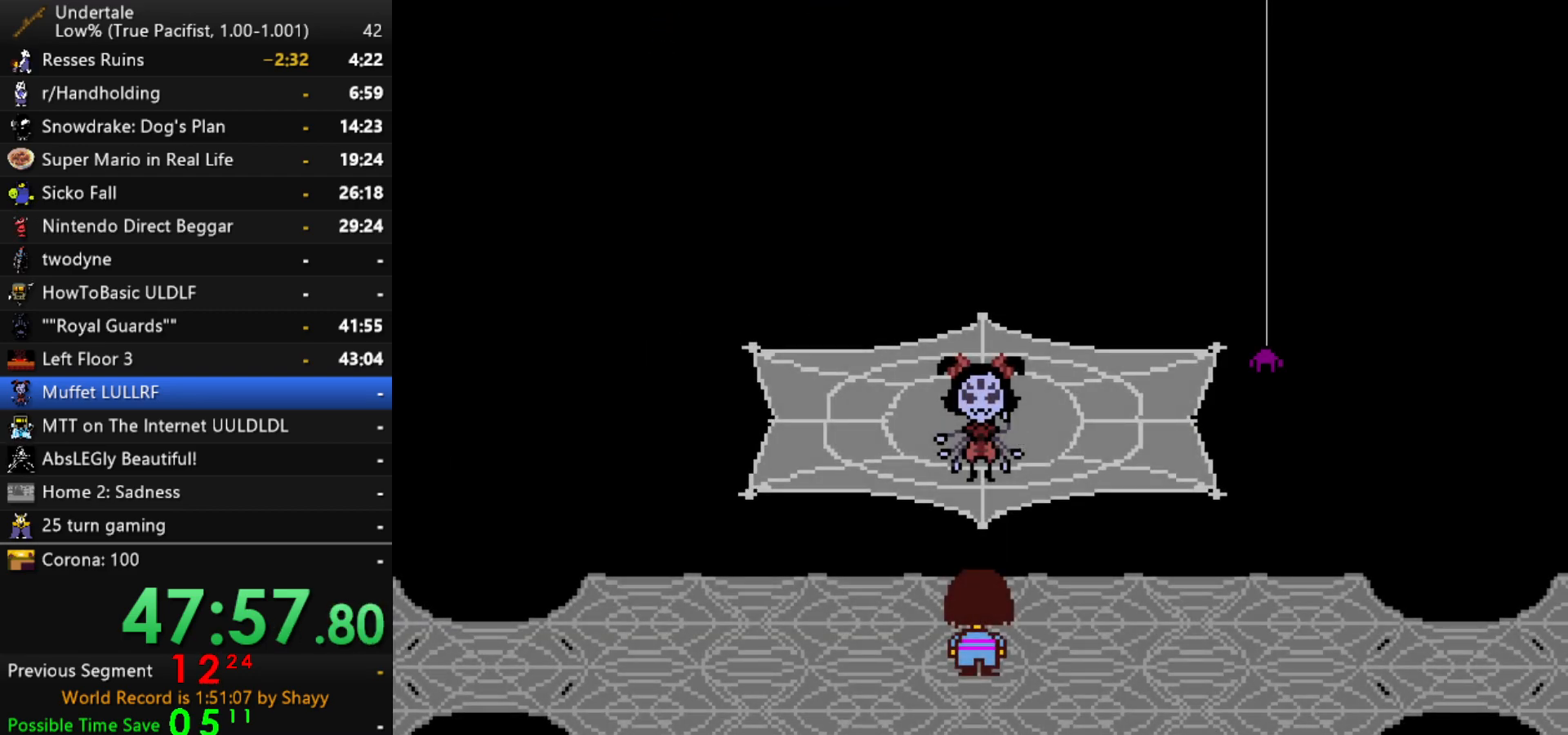
{"keys": ["left"], "events": []}
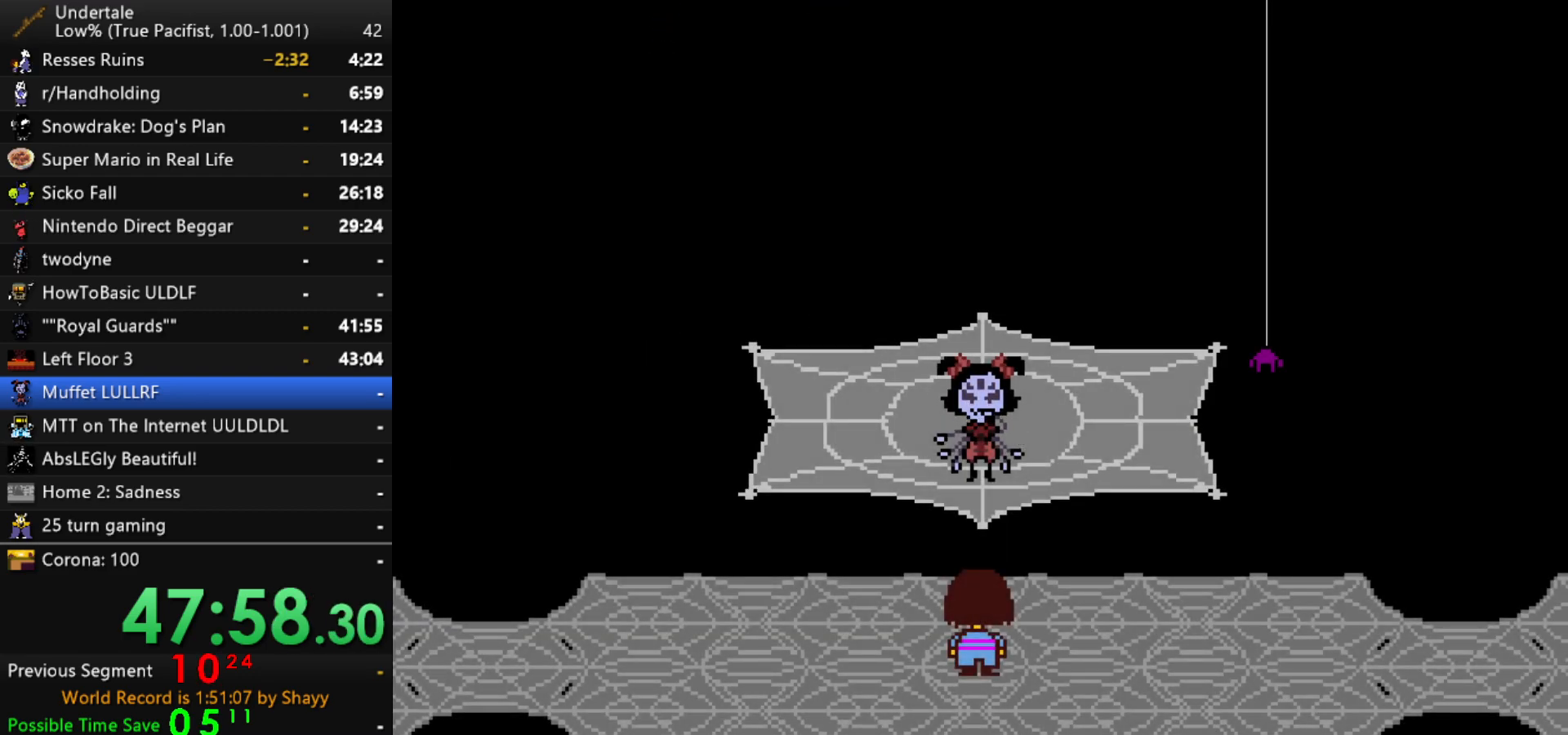
{"keys": ["left"], "events": []}
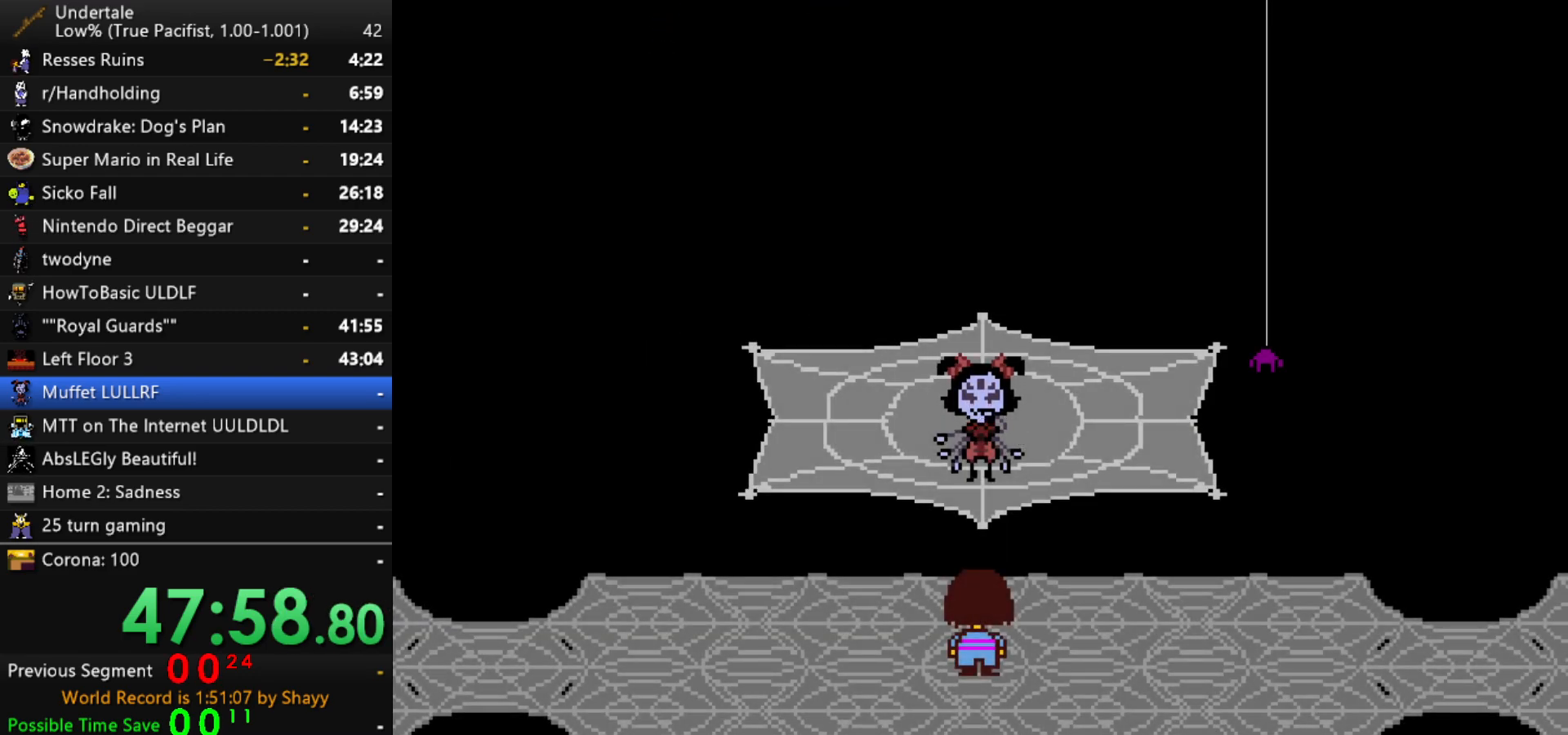
{"keys": ["left"], "events": [[167, "down", "down"], [267, "down", "up"]]}
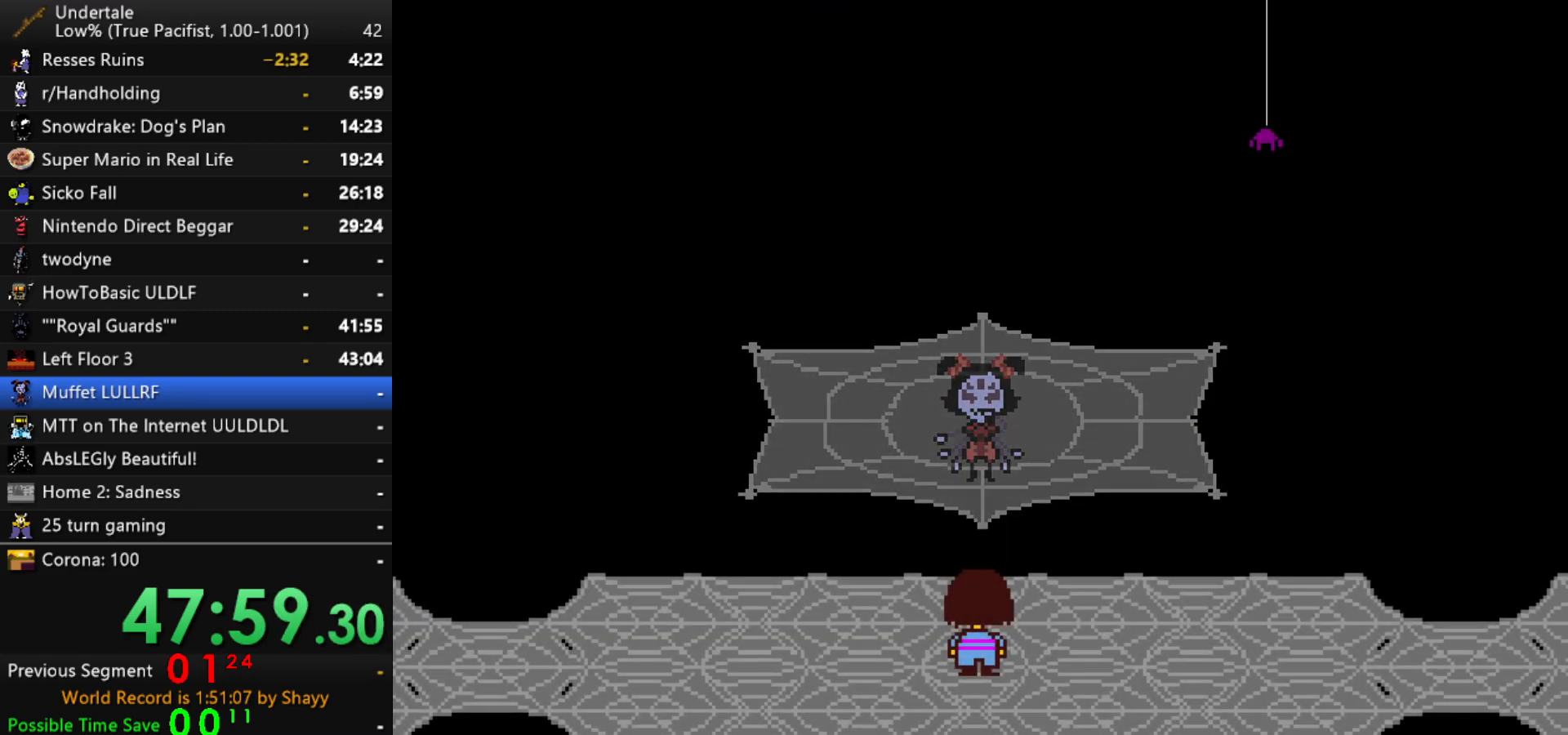
{"keys": ["left"], "events": []}
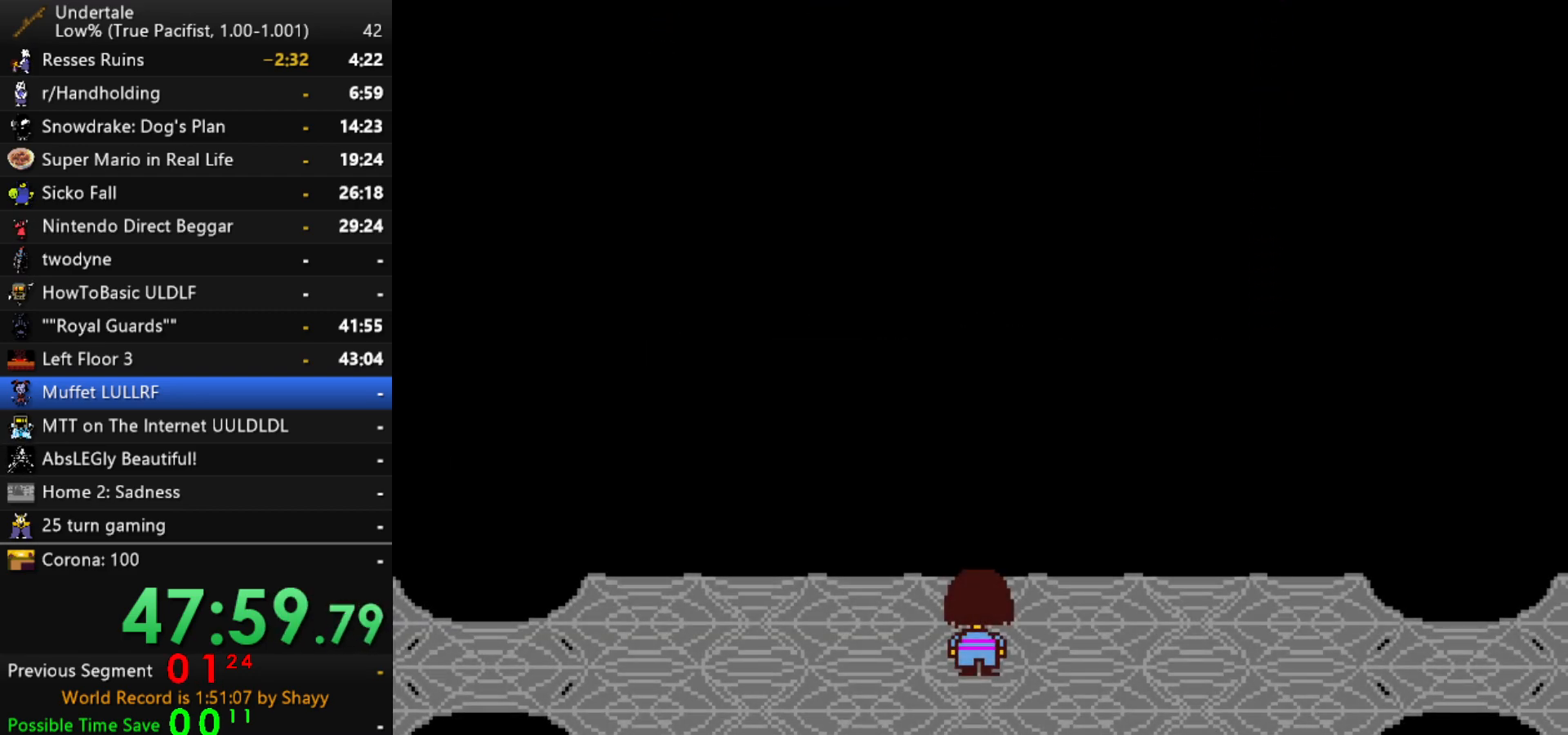
{"keys": ["left"], "events": []}
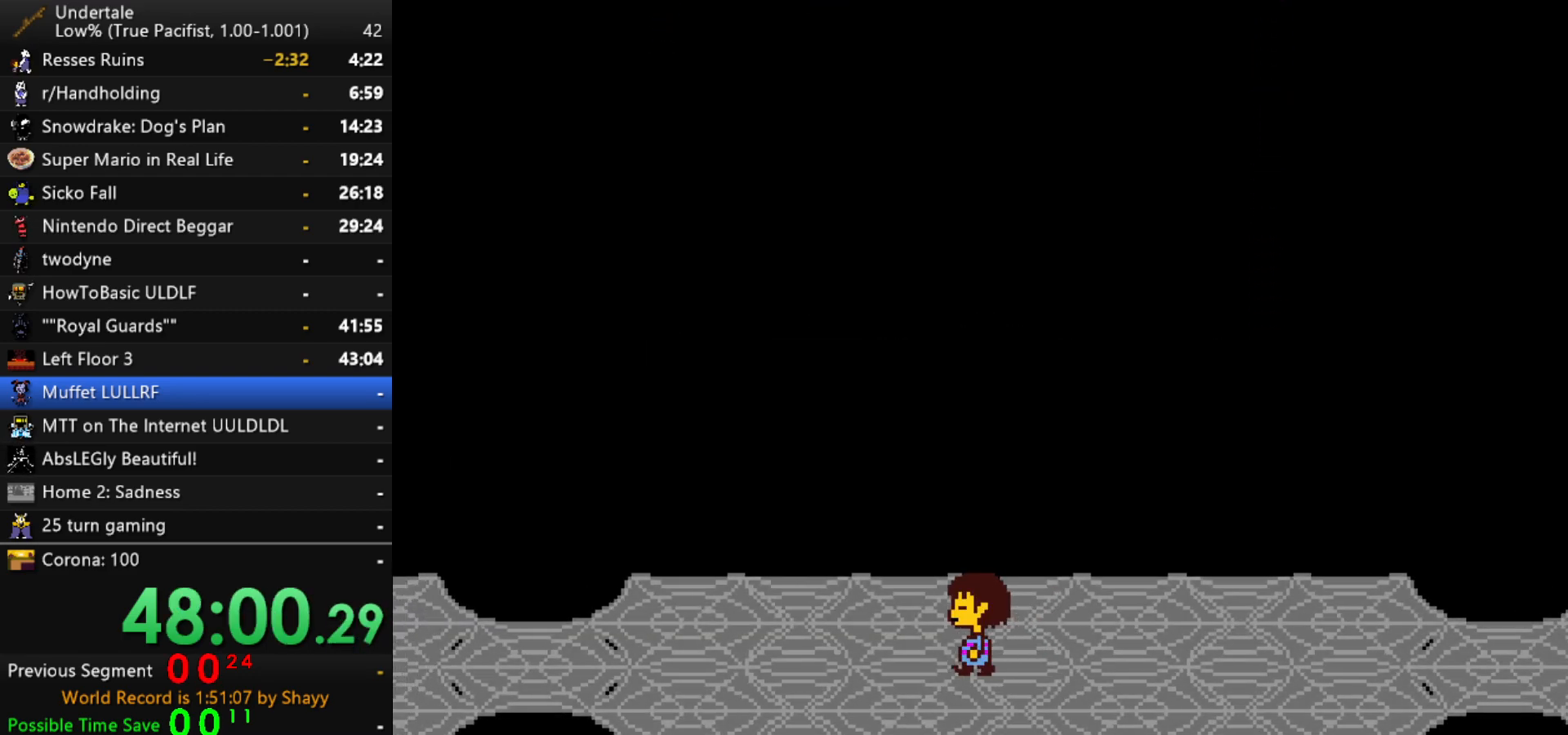
{"keys": ["left"], "events": []}
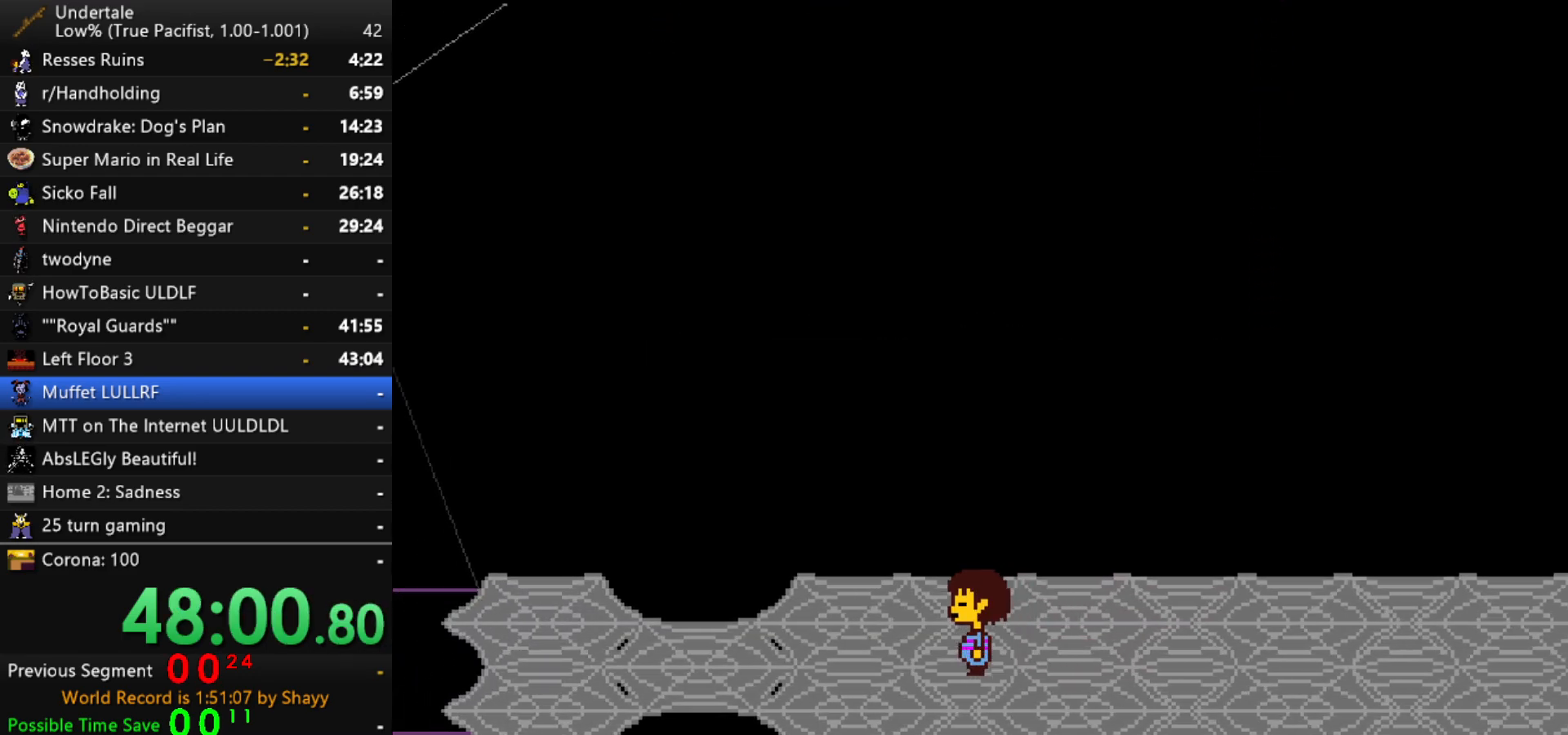
{"keys": ["left"], "events": [[184, "down", "down"], [284, "down", "up"]]}
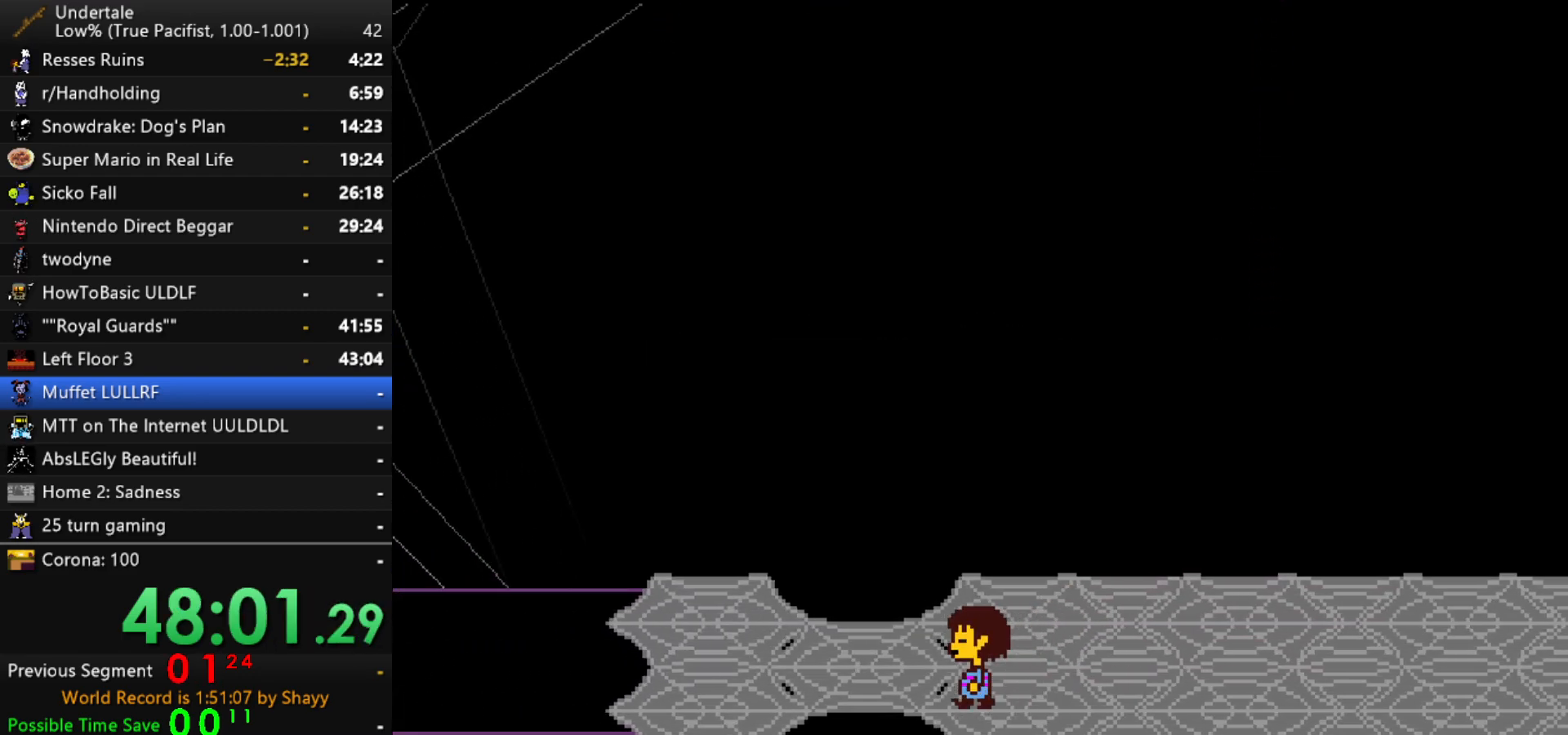
{"keys": ["left"], "events": [[150, "up", "down"], [250, "up", "up"]]}
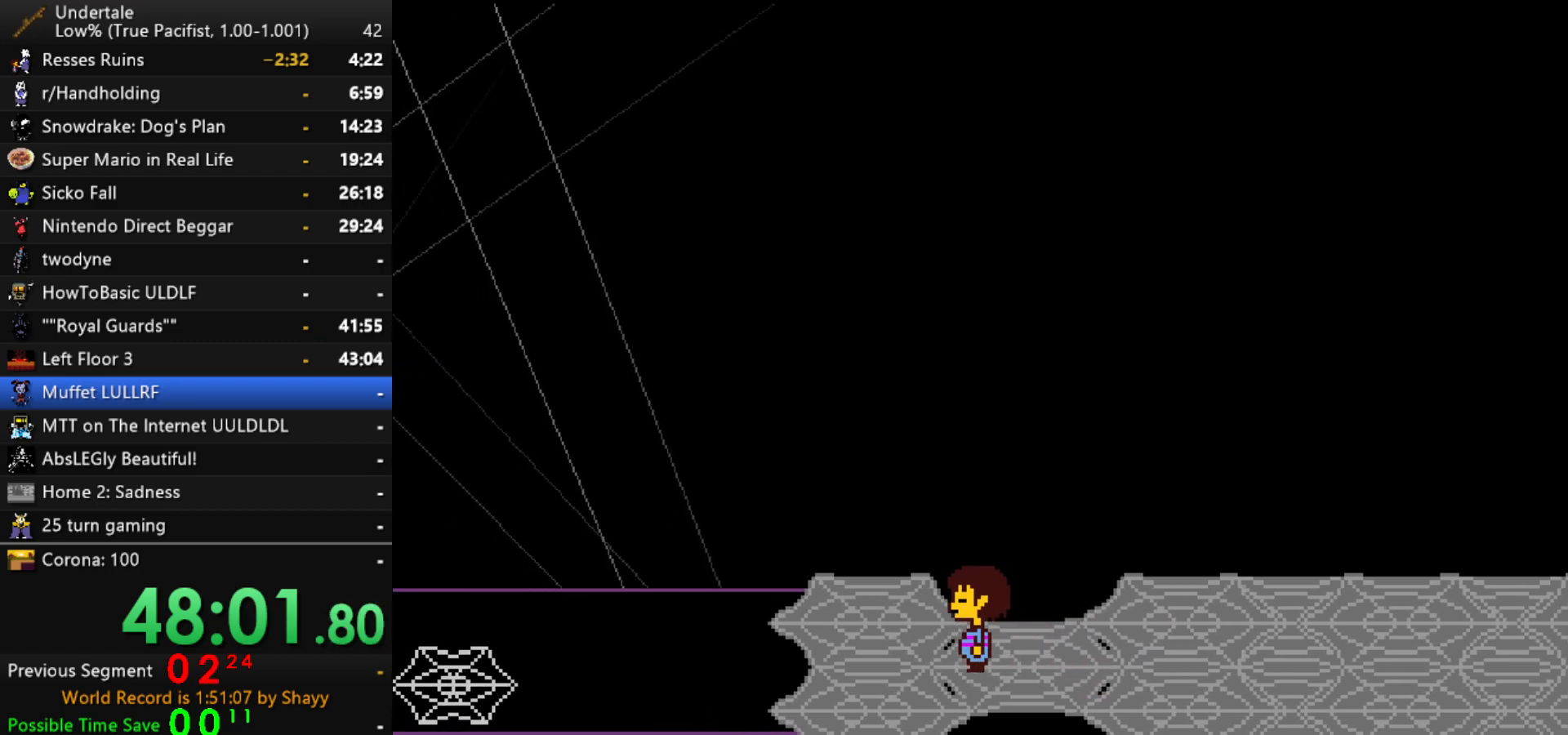
{"keys": ["left", "up"], "events": [[34, "down", "down"], [134, "down", "up"], [450, "up", "down"]]}
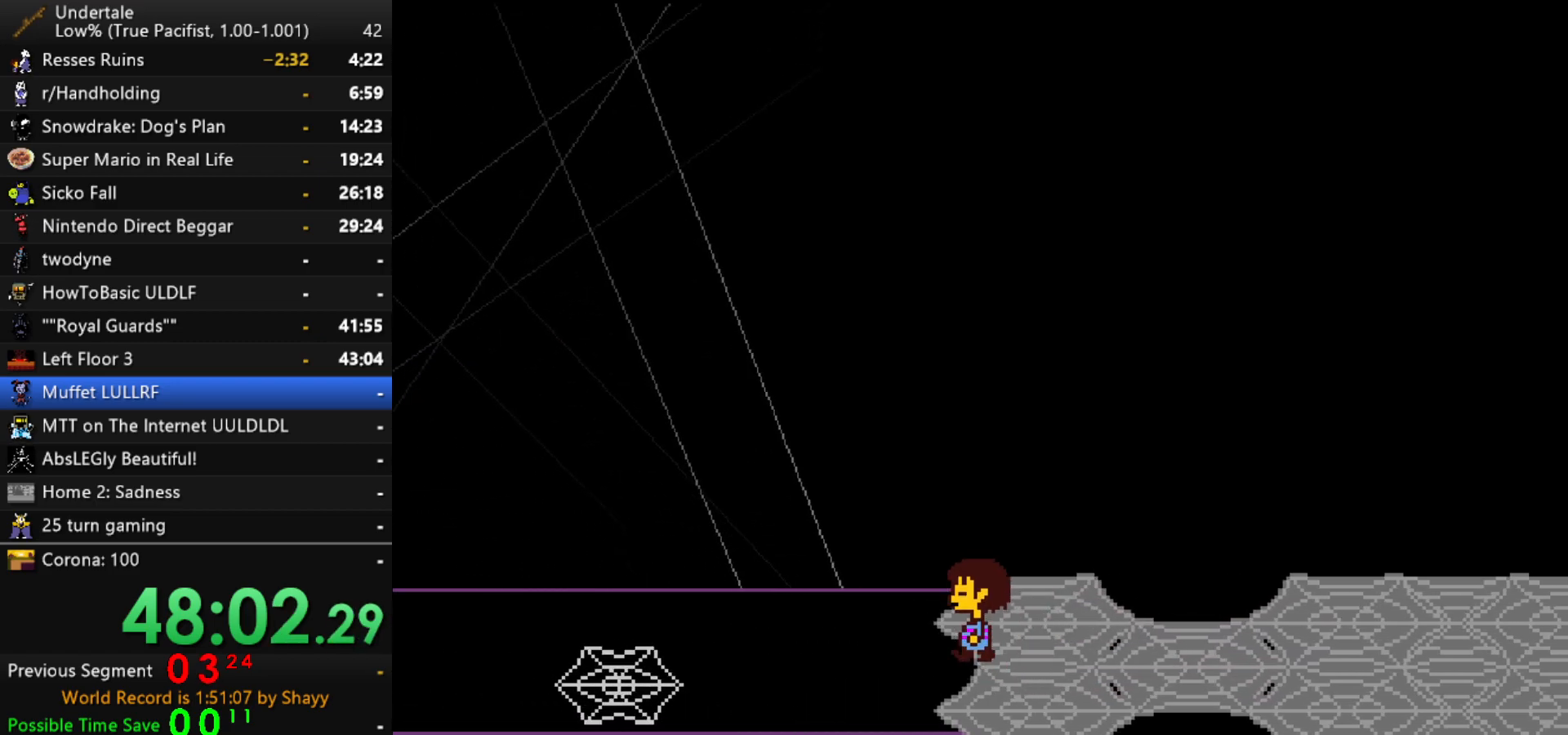
{"keys": ["left"], "events": [[50, "up", "up"]]}